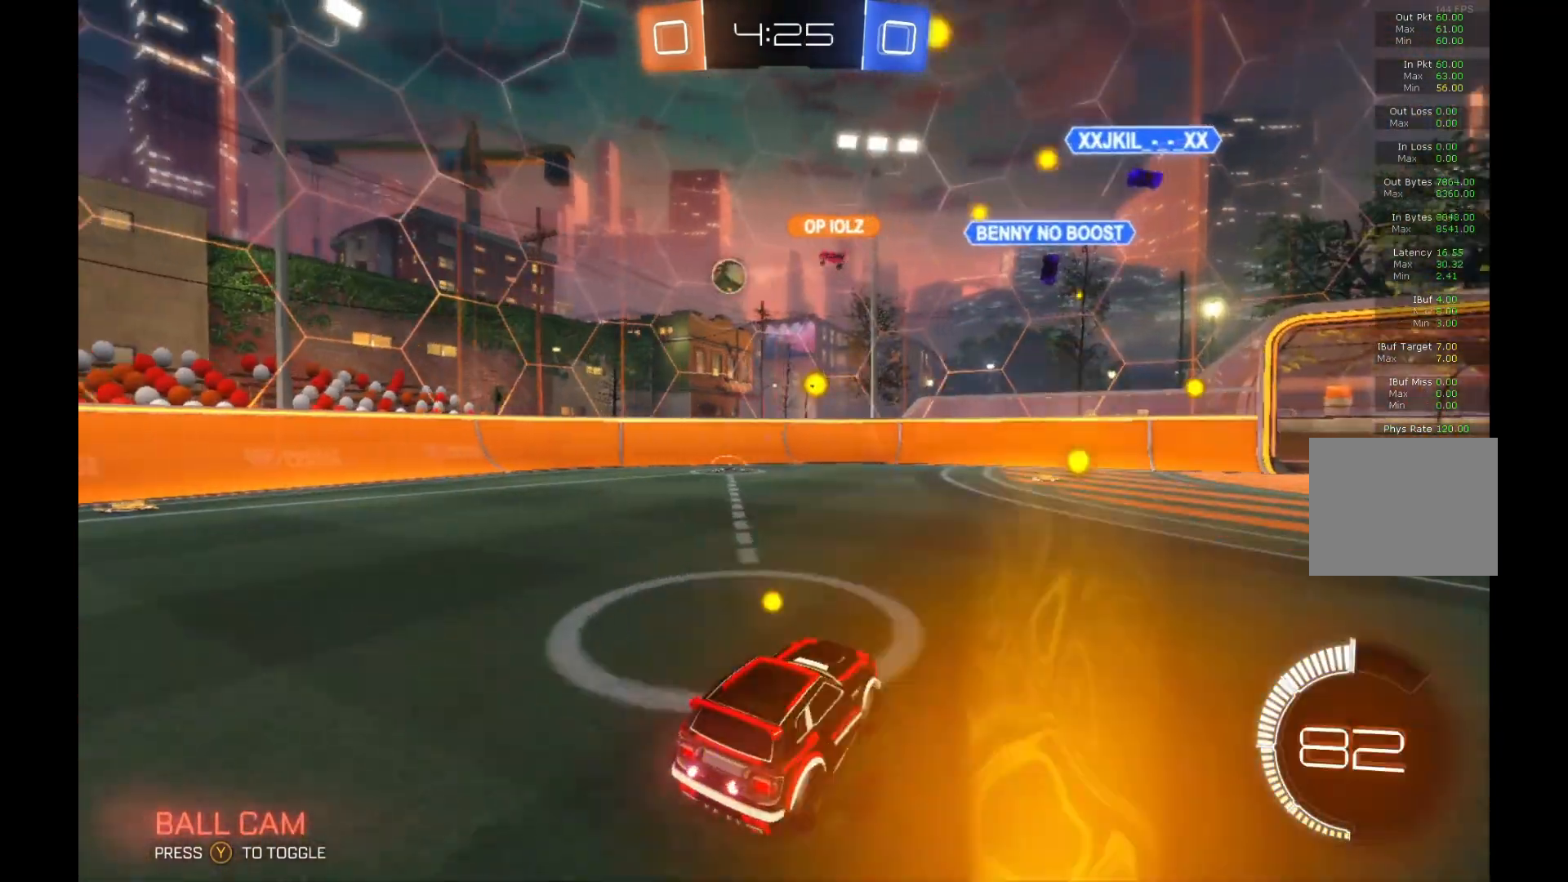
Gameplay with a controller (Xbox layout); each line is a JSON object with the inputs held at the frame after it. "events" lists button and stick changes between this image and that frame as [ms after this image, input, new state], when the widget could be followed in between. Not read: DPAD_DOWN DPAD_LEFT DPAD_RIGHT DPAD_UP L3 R3 SELECT START right_stick.
{"buttons": ["R2"], "left_stick": "left", "events": [[233, "left_stick", "left"], [300, "X", "down"], [467, "X", "up"]]}
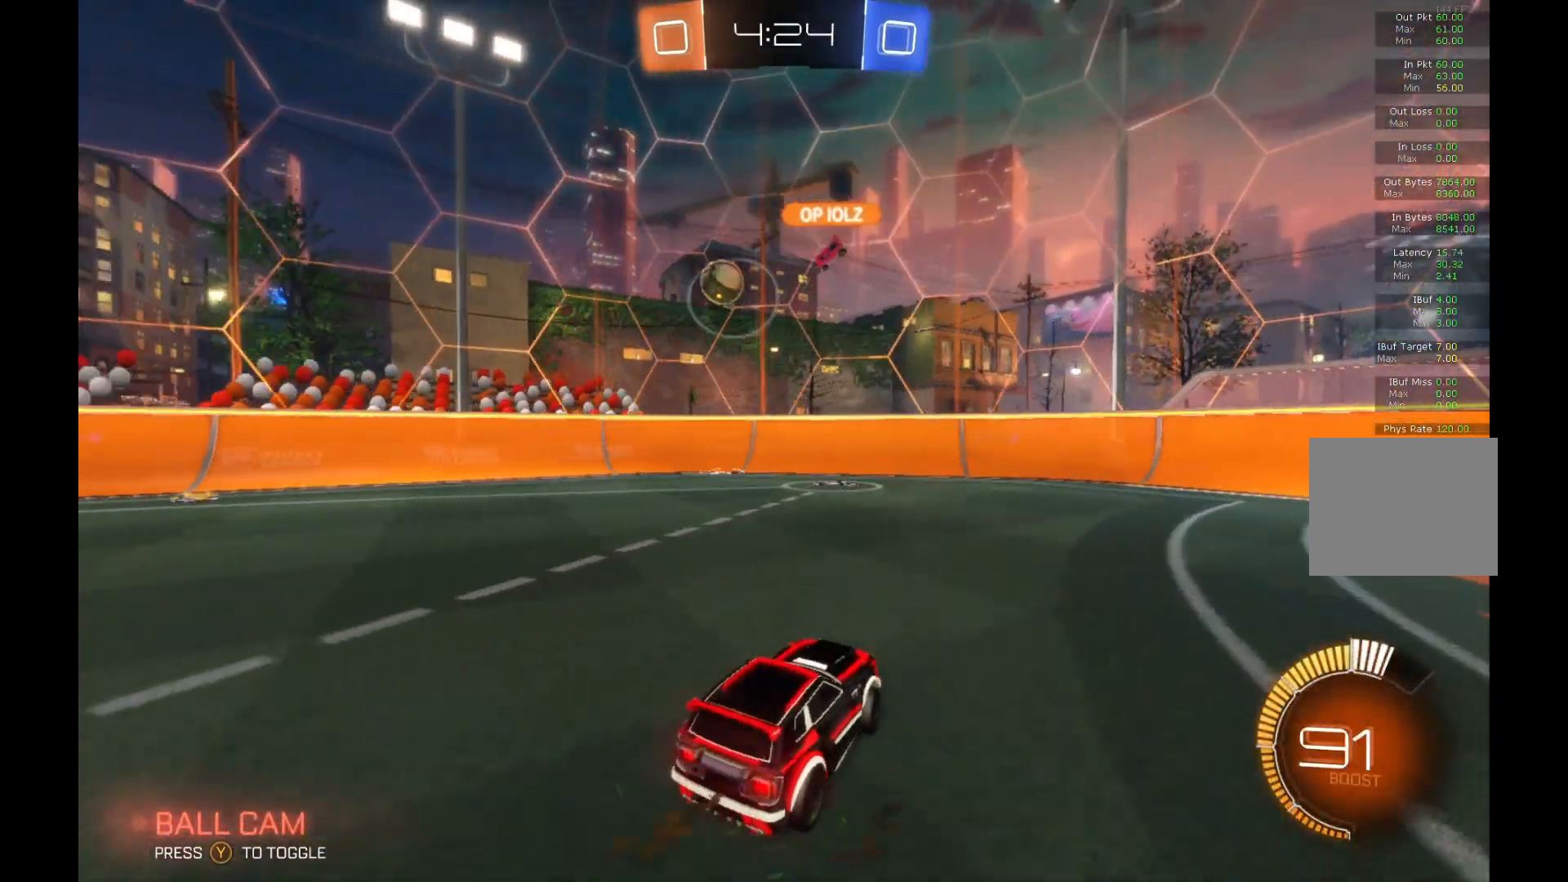
{"buttons": ["R2"], "left_stick": "left", "events": []}
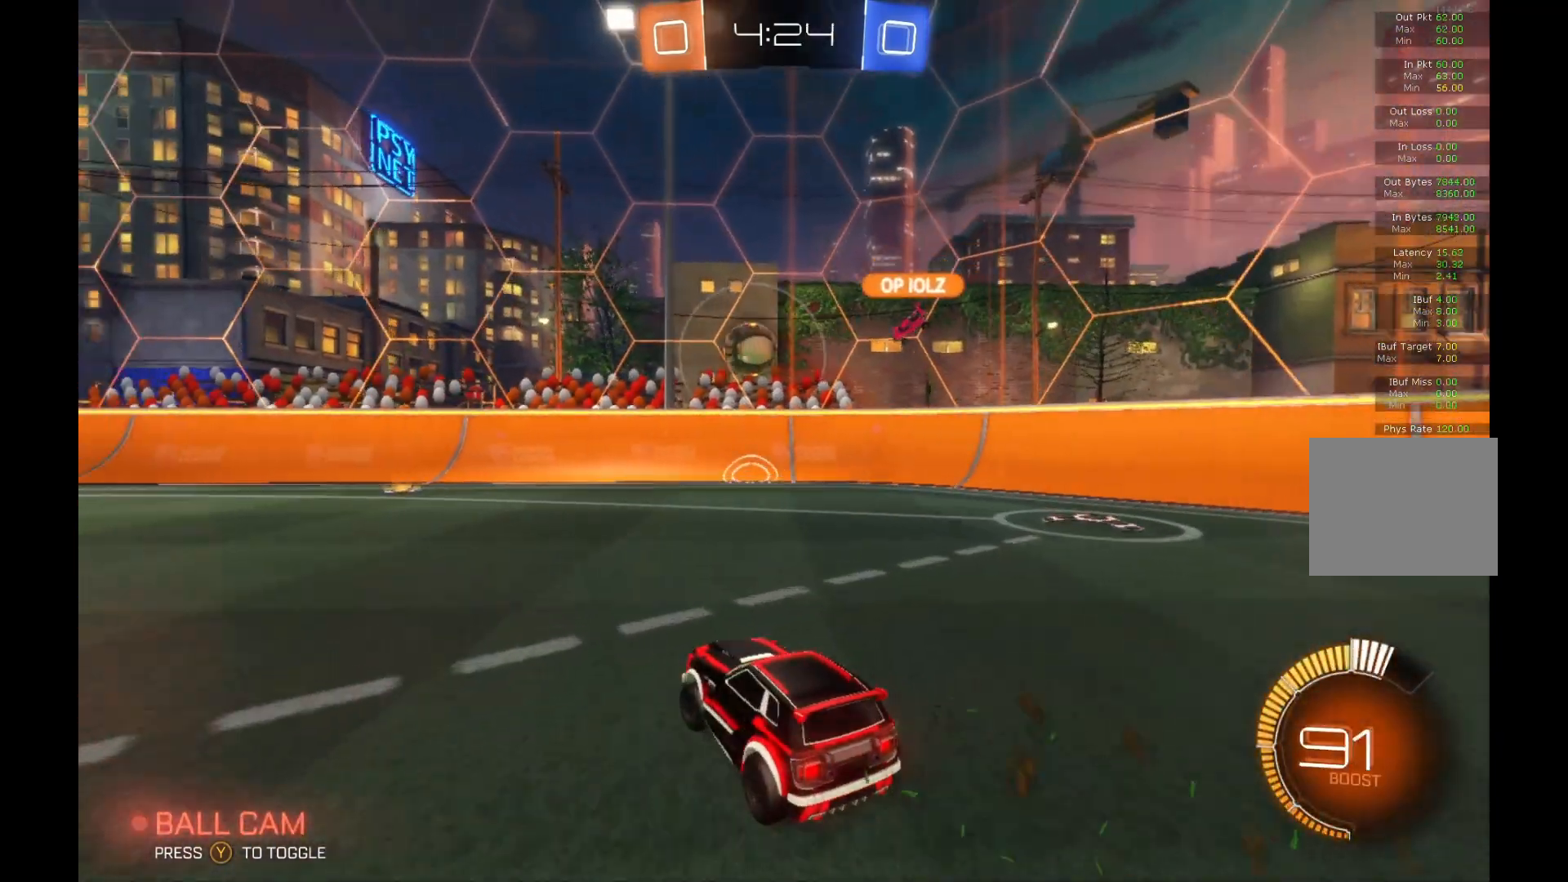
{"buttons": ["R2"], "left_stick": "left", "events": []}
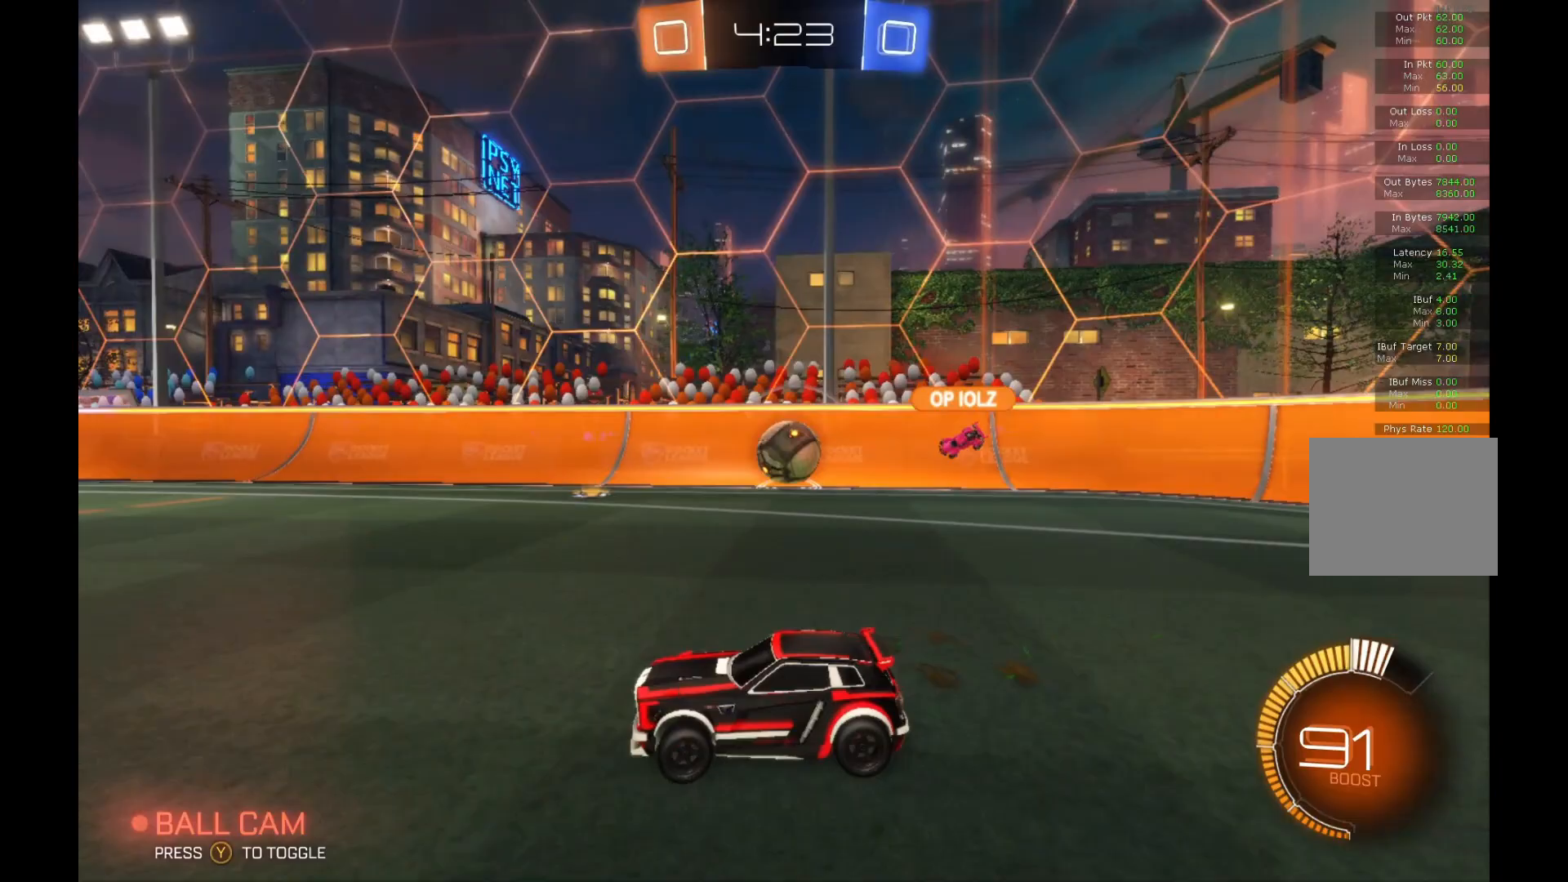
{"buttons": ["B", "R2"], "left_stick": "center", "events": [[100, "B", "down"], [233, "left_stick", "center"]]}
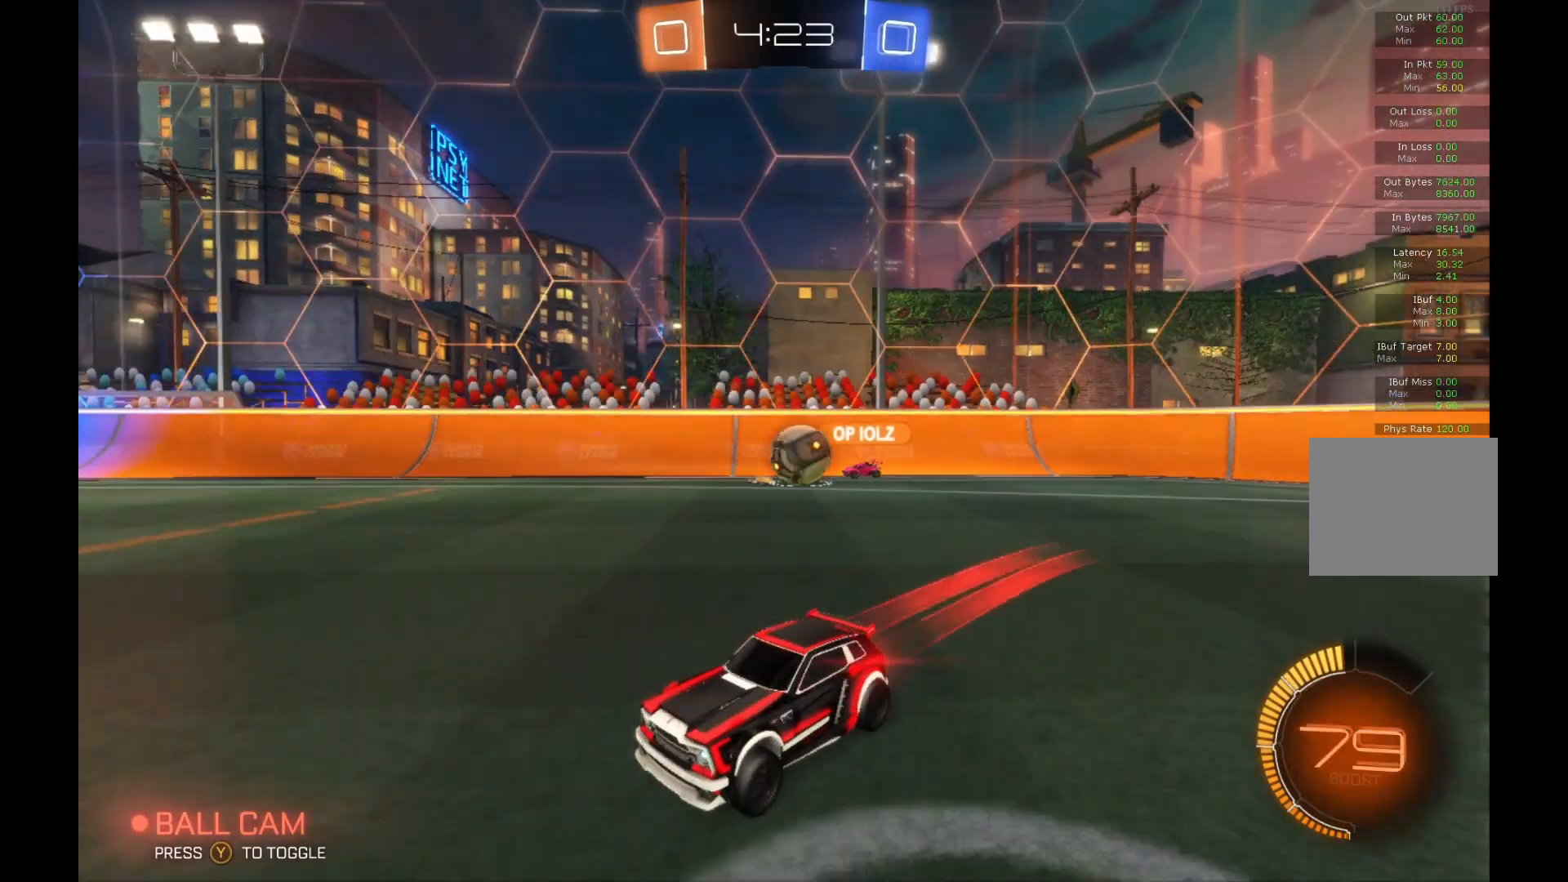
{"buttons": ["R2"], "left_stick": "center", "events": [[367, "B", "up"]]}
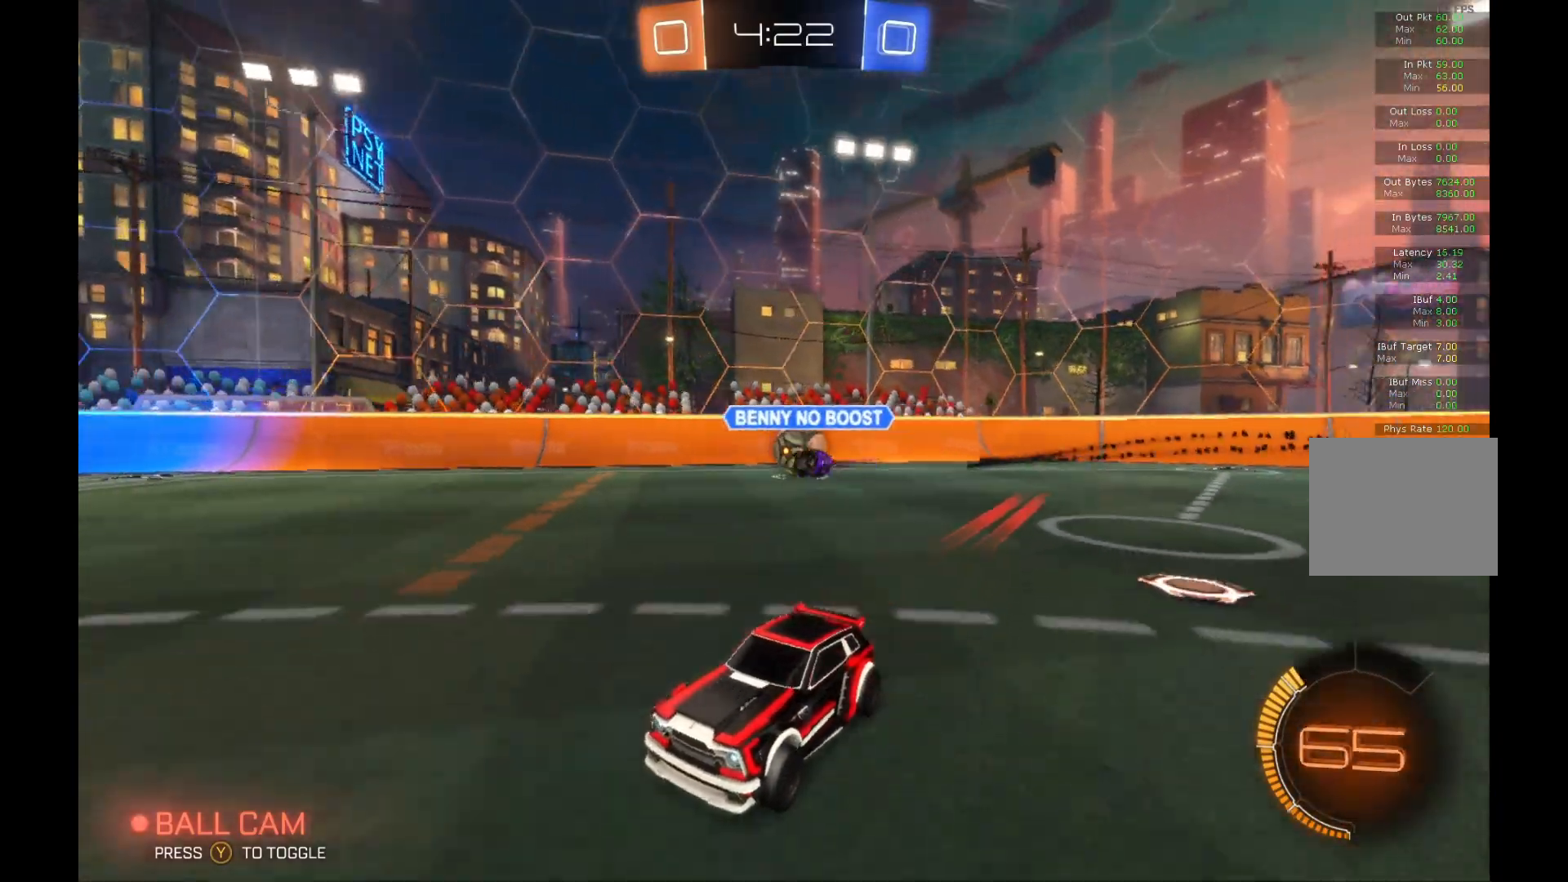
{"buttons": [], "left_stick": "right", "events": [[33, "left_stick", "left"], [100, "R2", "up"], [200, "L2", "down"], [233, "left_stick", "center"], [433, "L2", "up"], [433, "left_stick", "right"]]}
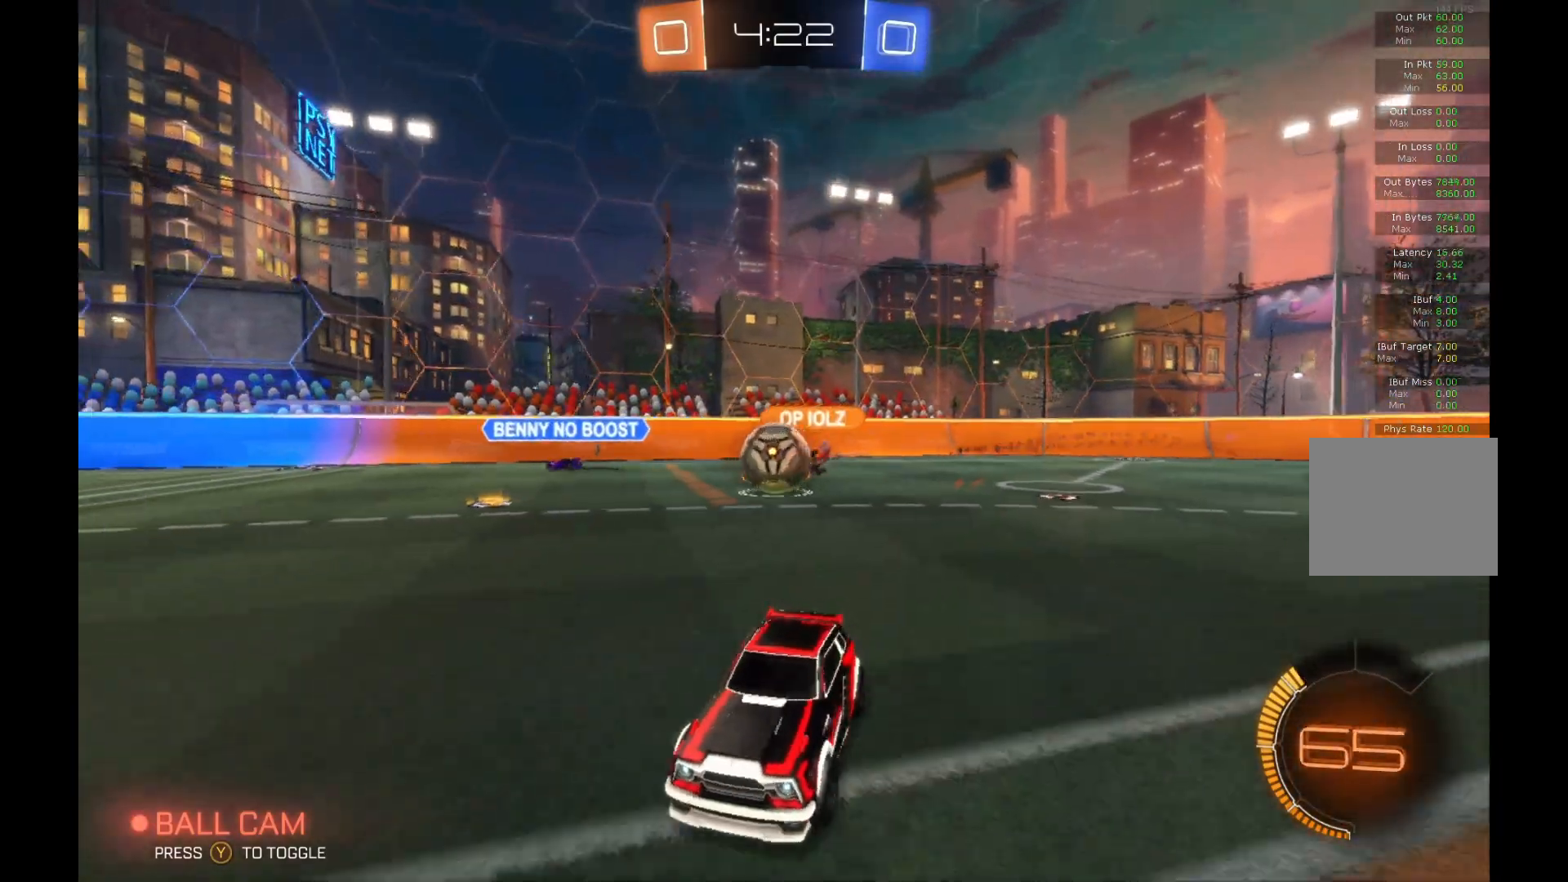
{"buttons": ["B", "R2"], "left_stick": "center", "events": [[133, "L2", "down"], [267, "L2", "up"], [267, "R2", "down"], [433, "B", "down"], [500, "left_stick", "center"]]}
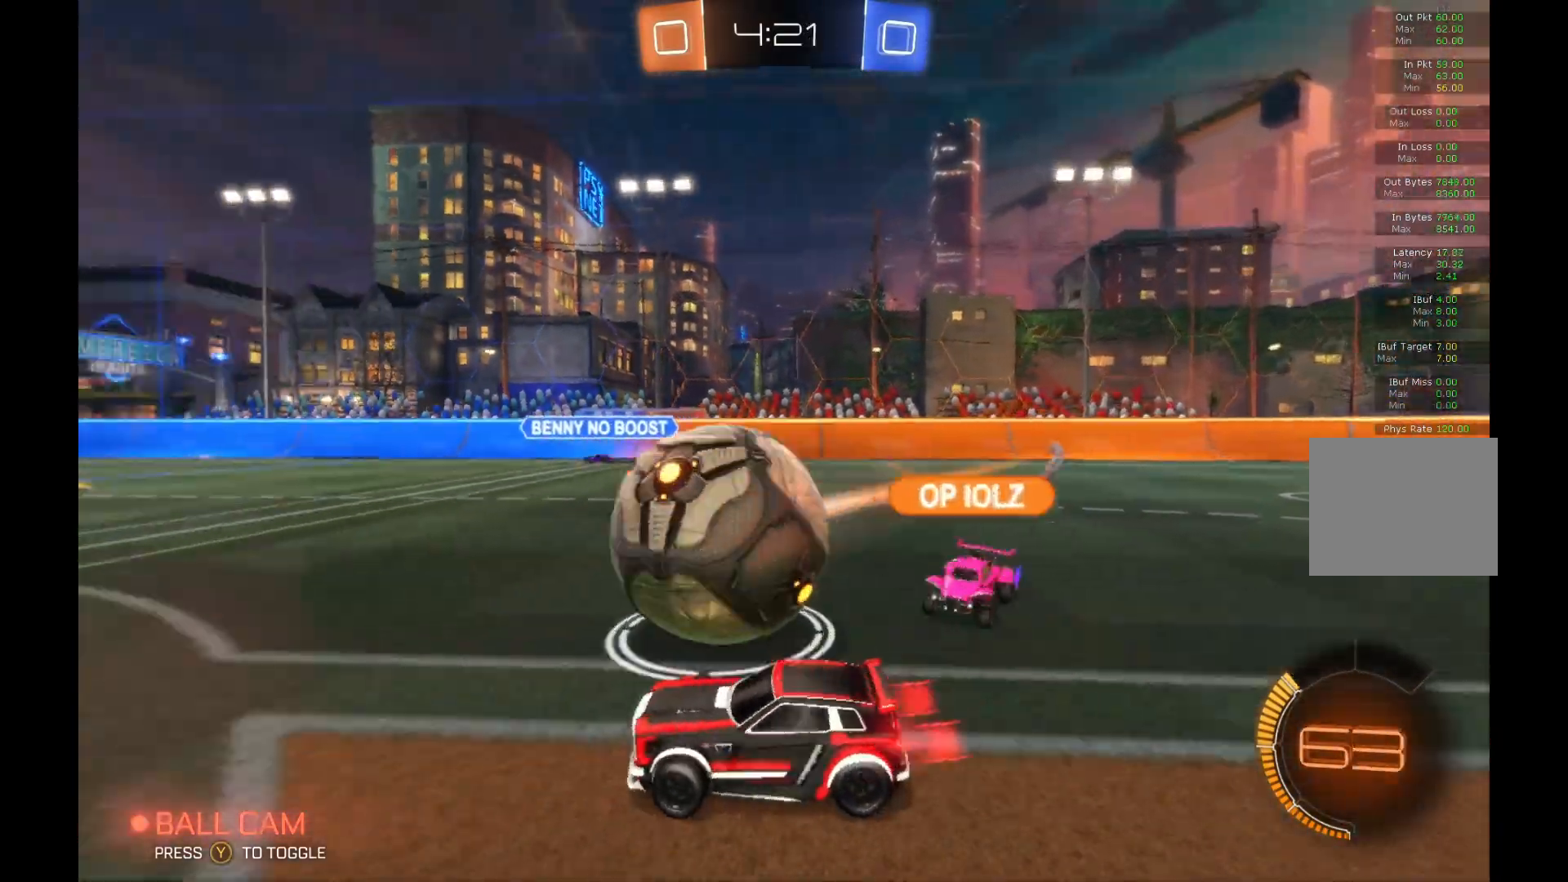
{"buttons": ["B", "R2"], "left_stick": "center", "events": [[267, "left_stick", "right"], [467, "left_stick", "center"]]}
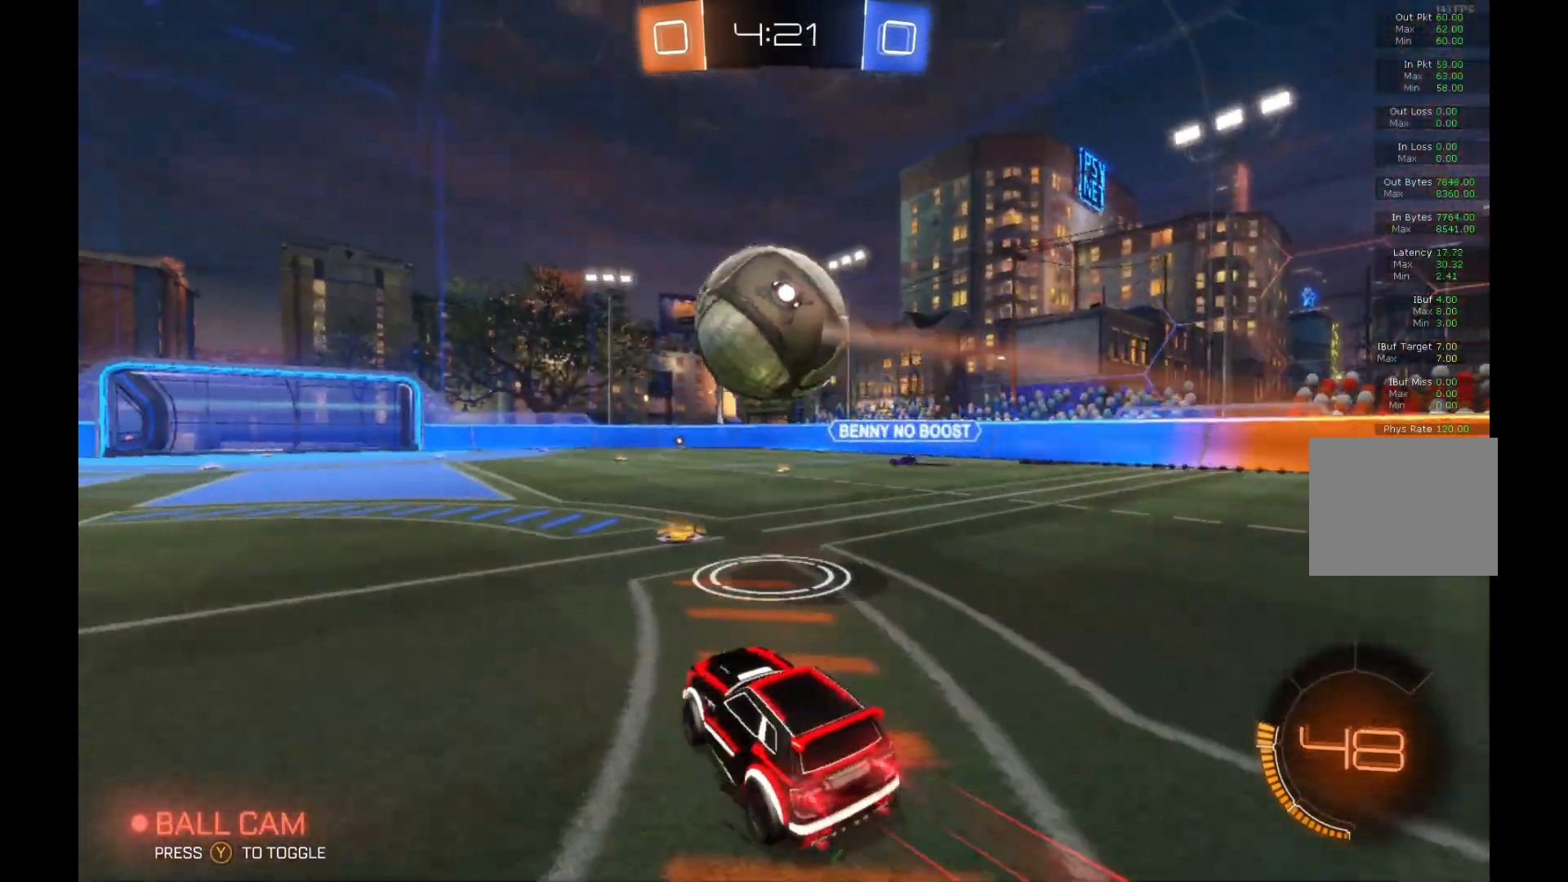
{"buttons": ["A", "B", "R1", "R2"], "left_stick": "down", "events": [[467, "A", "down"], [500, "R1", "down"], [500, "left_stick", "down"]]}
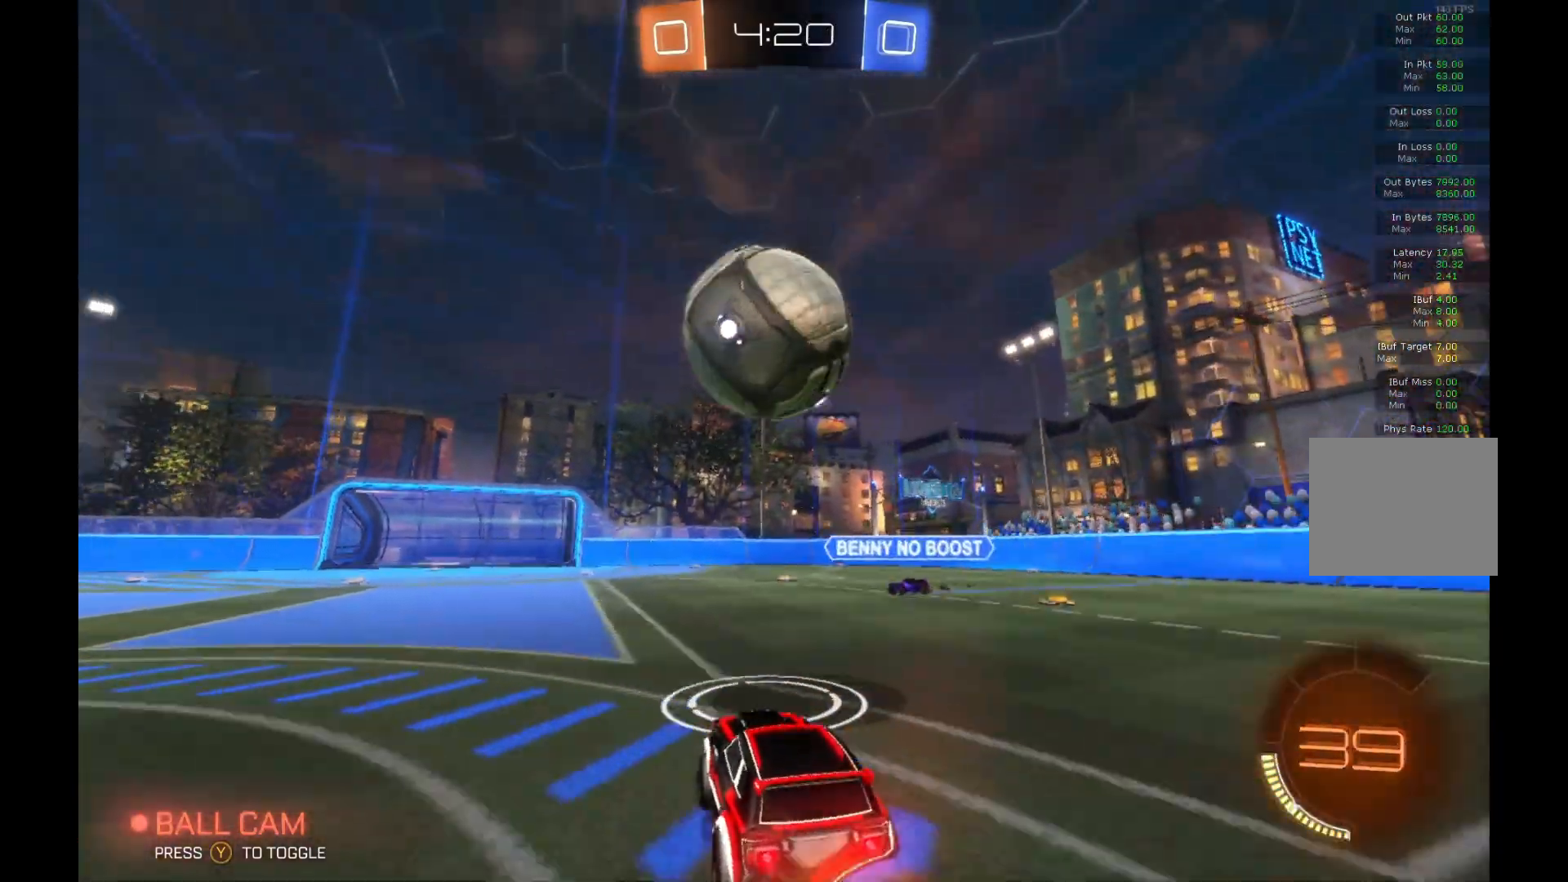
{"buttons": ["A", "B", "L1", "R2"], "left_stick": "left", "events": [[167, "R1", "up"], [200, "A", "up"], [267, "L1", "down"], [267, "left_stick", "up-left"], [300, "A", "down"], [433, "left_stick", "left"]]}
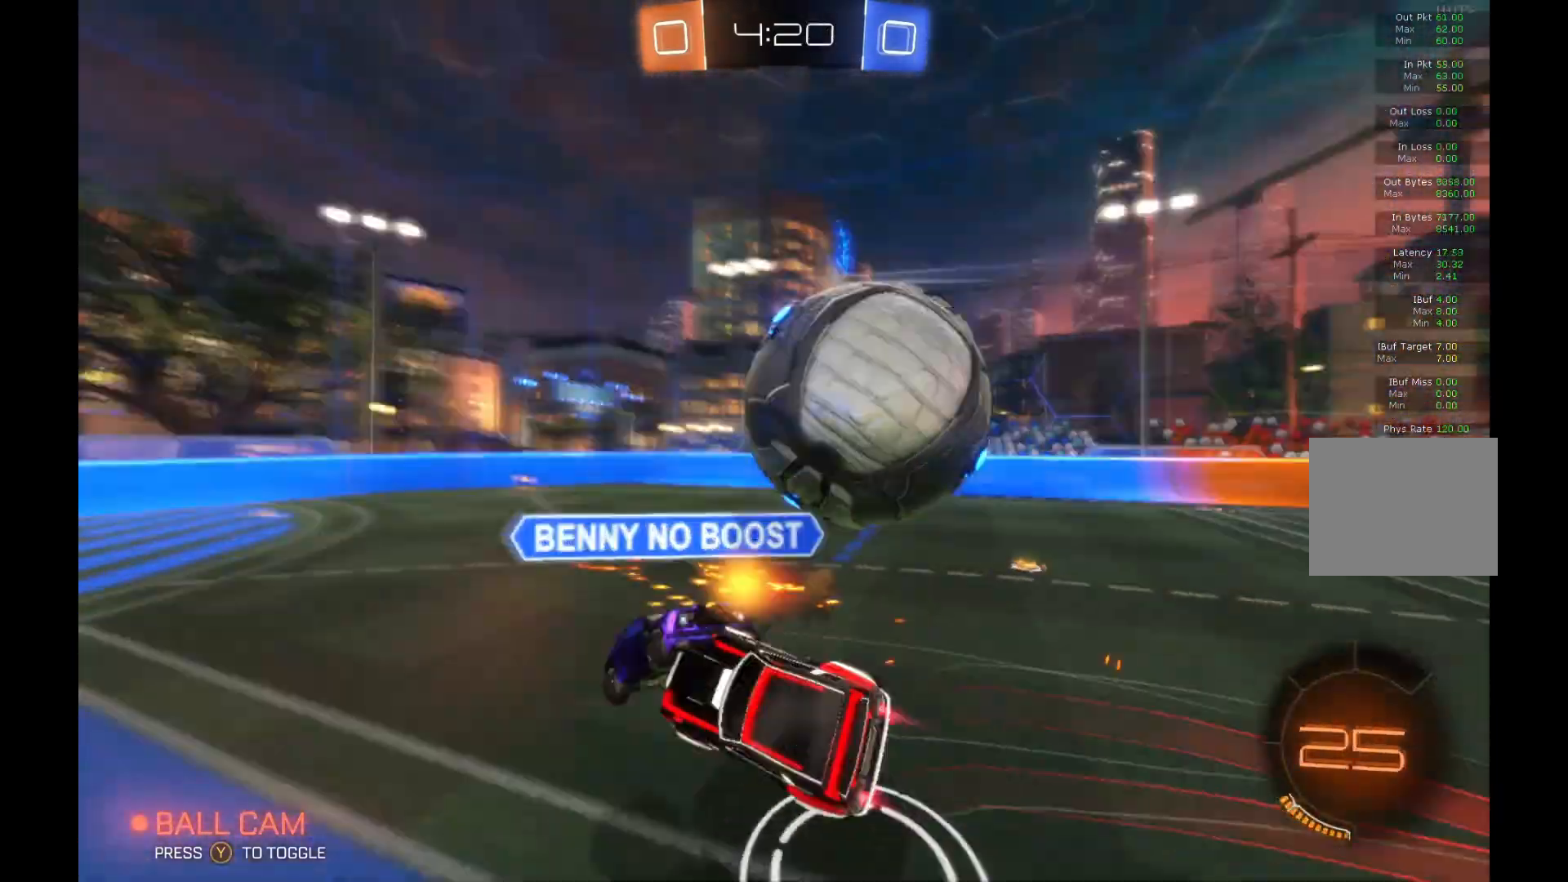
{"buttons": ["R2"], "left_stick": "center", "events": [[33, "A", "up"], [133, "B", "up"], [267, "left_stick", "center"], [367, "L1", "up"]]}
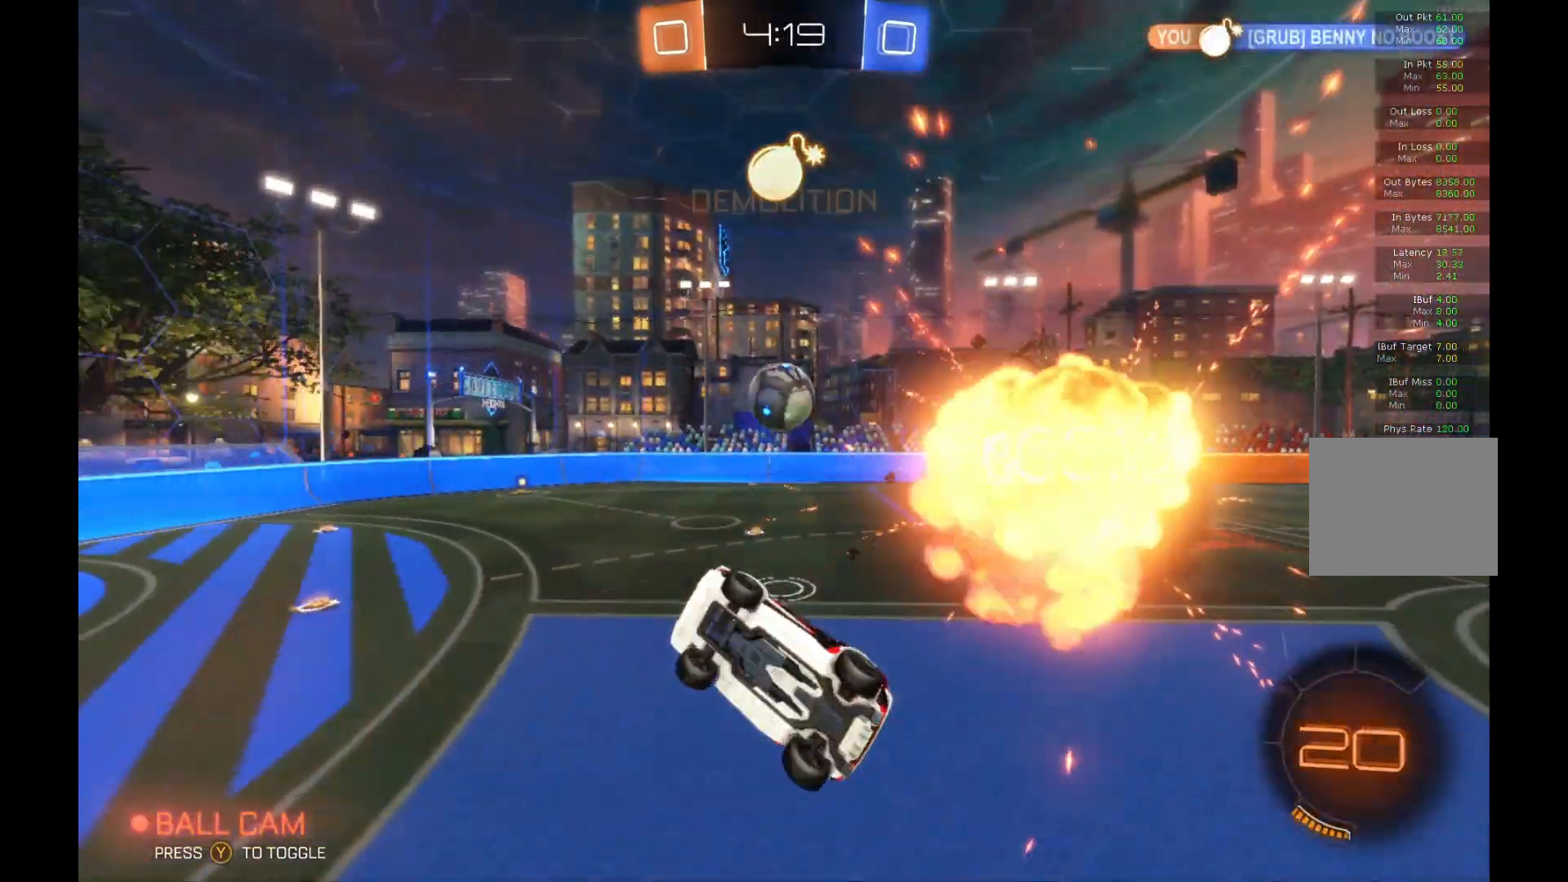
{"buttons": ["R2"], "left_stick": "center", "events": [[333, "Y", "down"], [367, "left_stick", "left"], [467, "Y", "up"], [467, "left_stick", "center"]]}
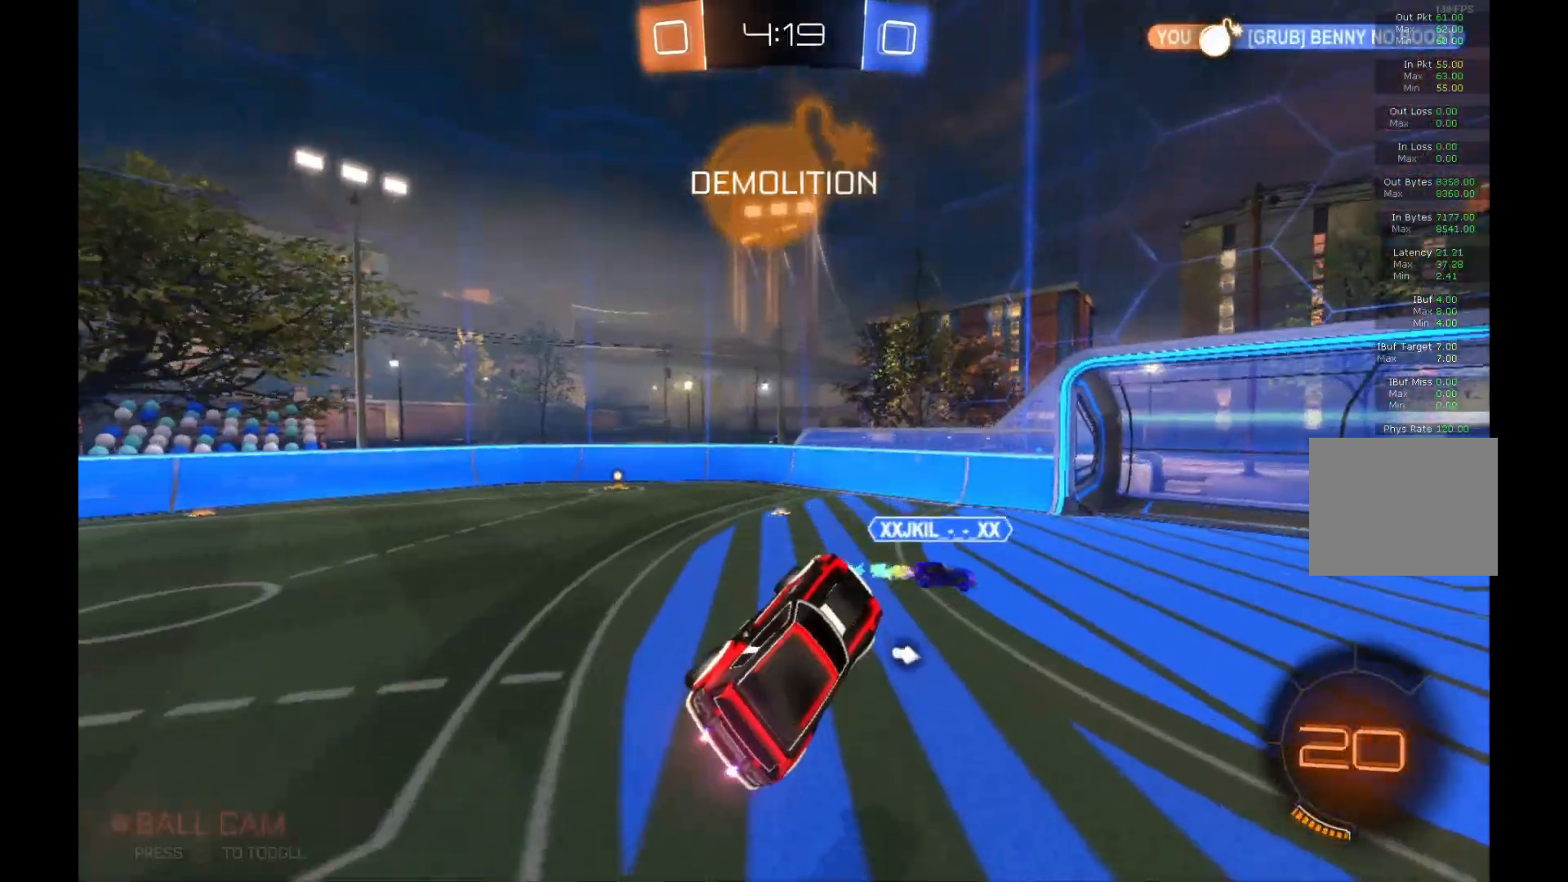
{"buttons": ["R2"], "left_stick": "left", "events": [[133, "left_stick", "left"], [333, "left_stick", "center"], [433, "left_stick", "left"]]}
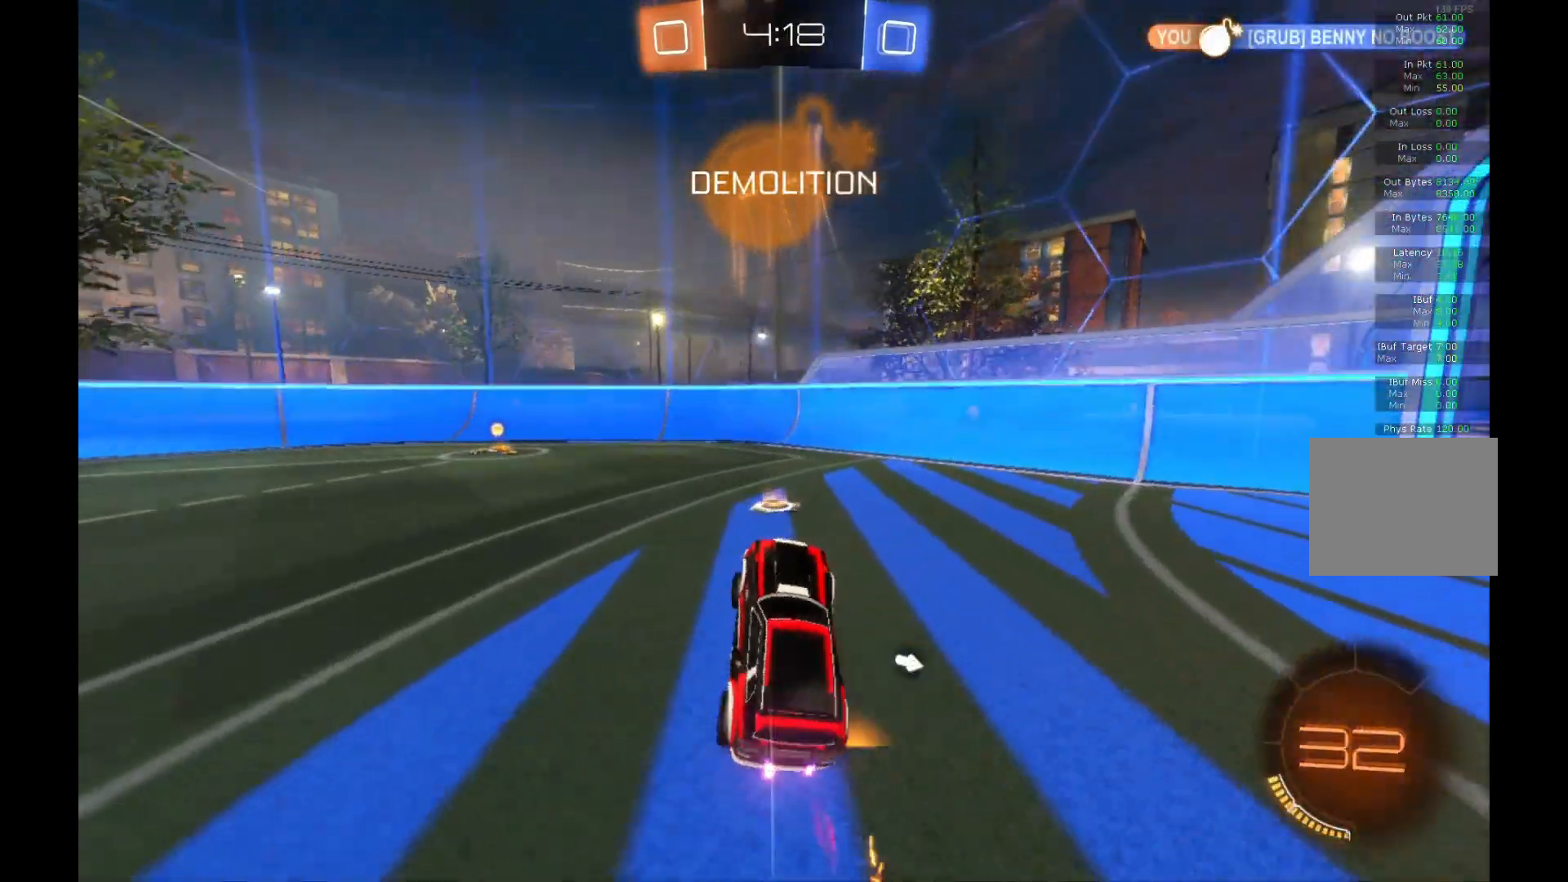
{"buttons": ["R2"], "left_stick": "left", "events": [[200, "X", "down"], [333, "X", "up"]]}
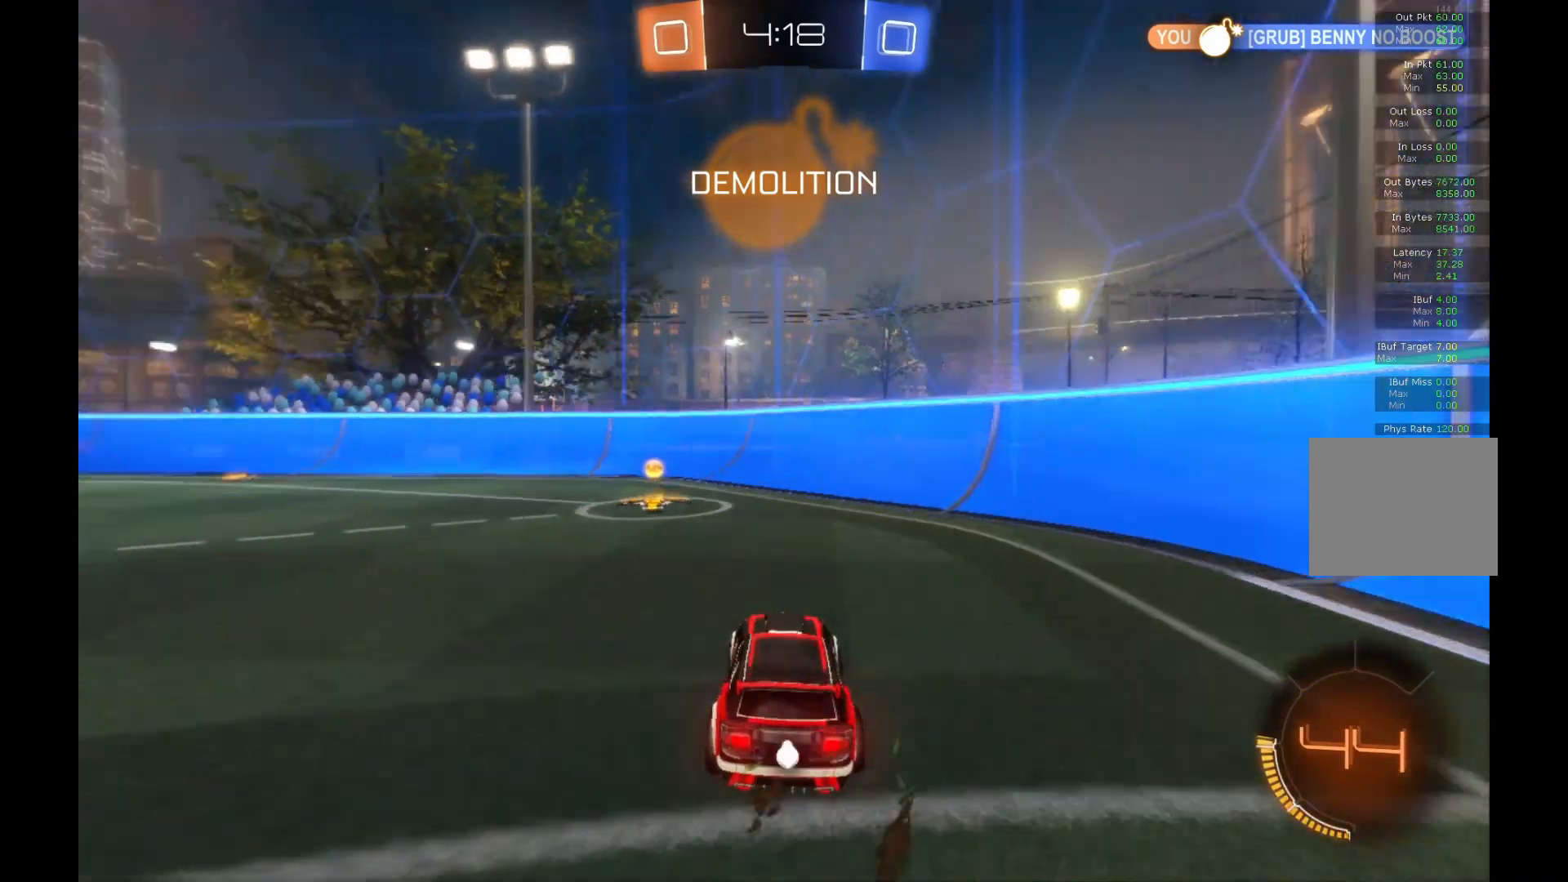
{"buttons": ["R2"], "left_stick": "left", "events": [[200, "Y", "down"], [200, "left_stick", "center"], [300, "Y", "up"], [433, "left_stick", "left"]]}
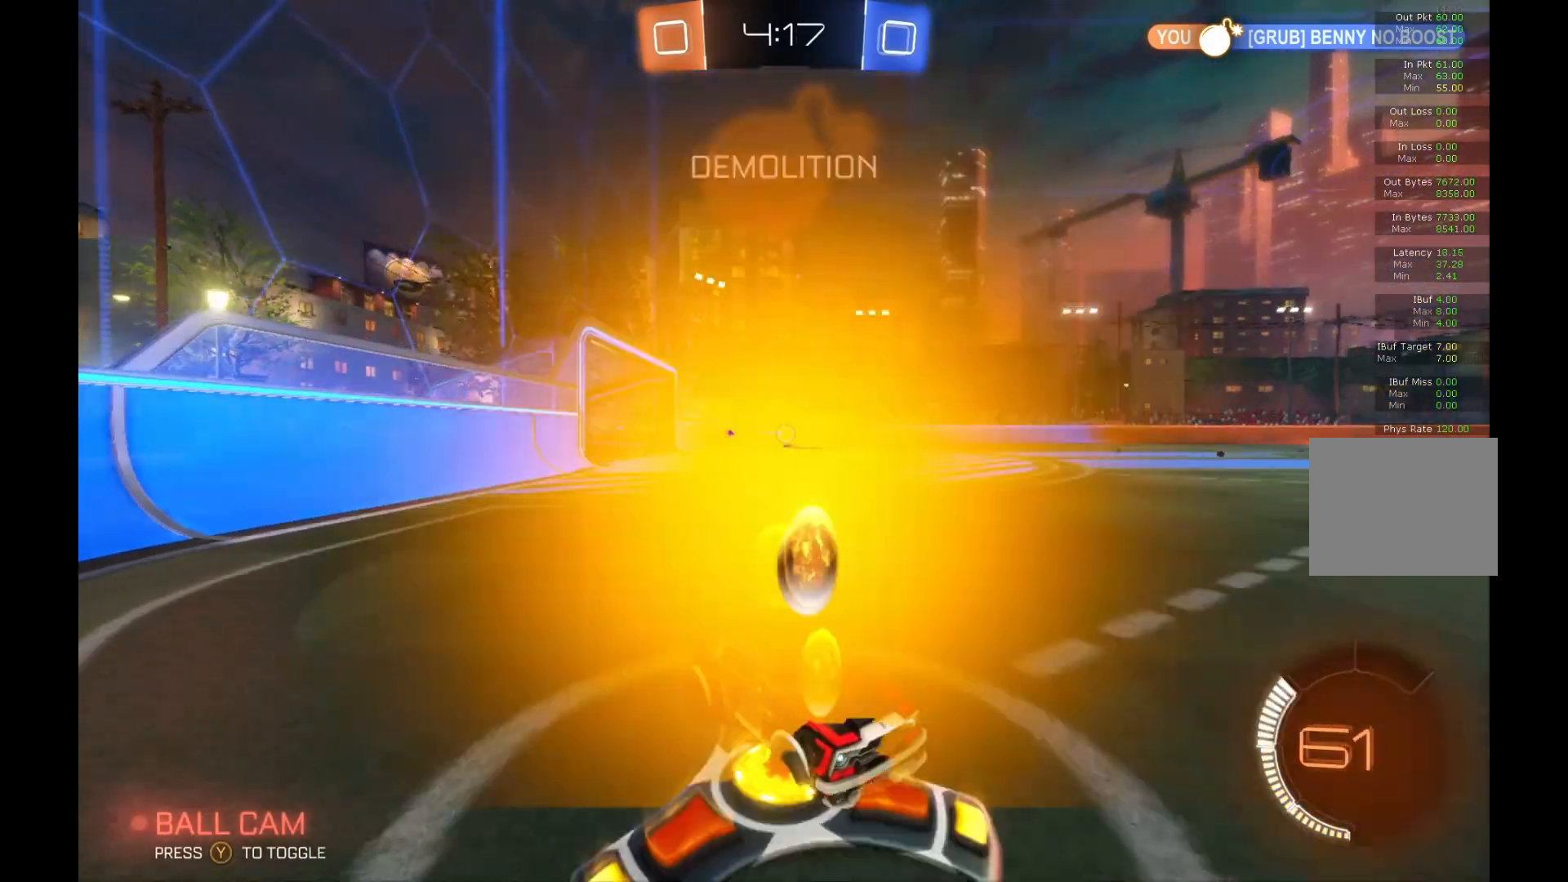
{"buttons": ["R2"], "left_stick": "left", "events": []}
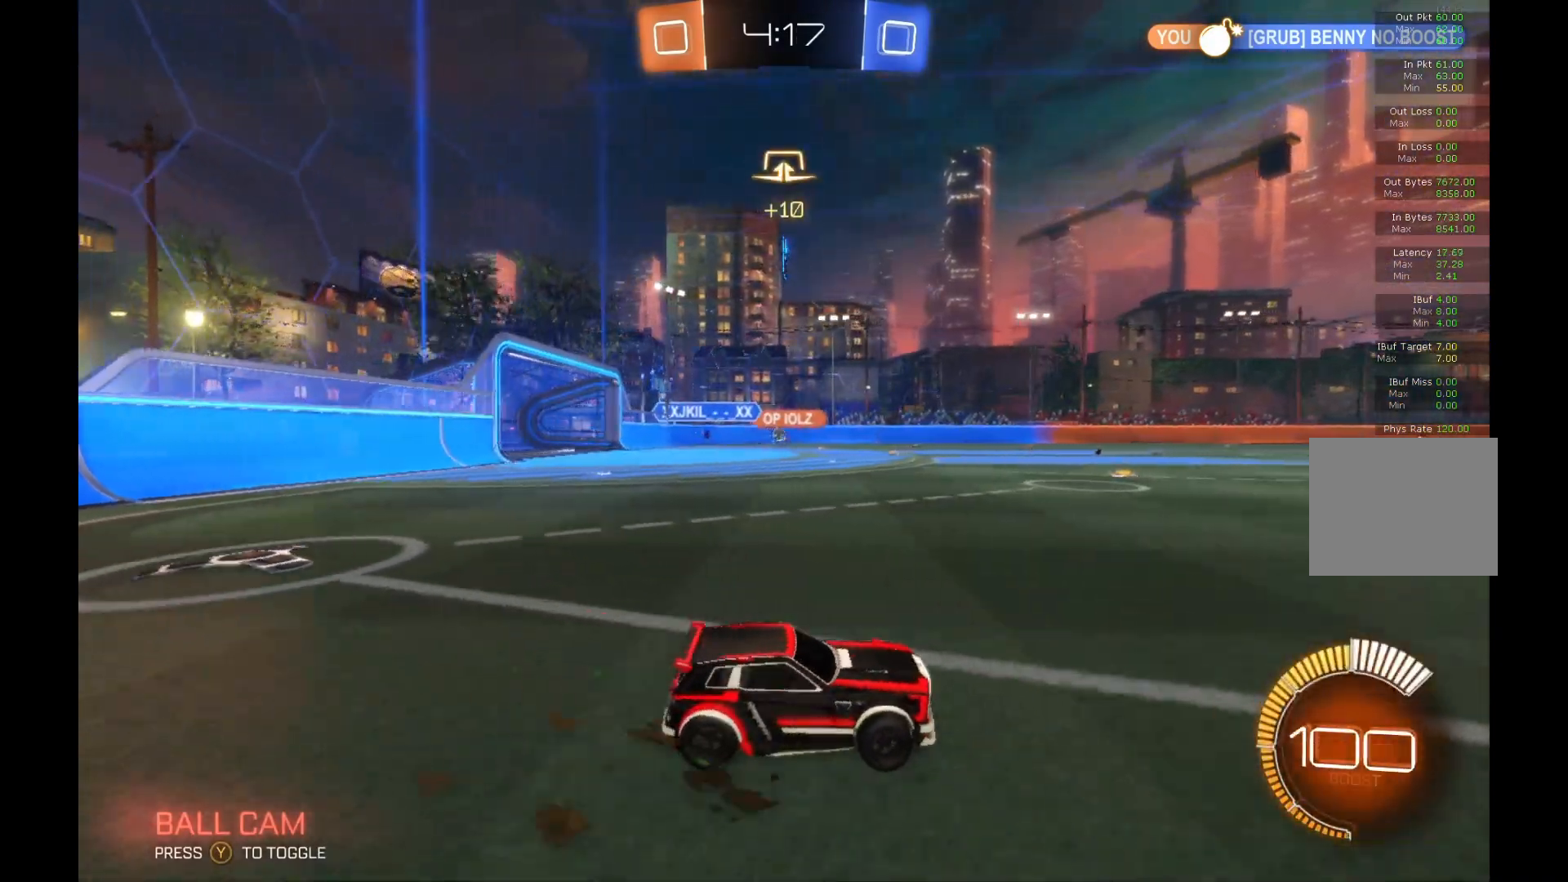
{"buttons": ["R2"], "left_stick": "left", "events": [[67, "left_stick", "center"], [333, "left_stick", "left"]]}
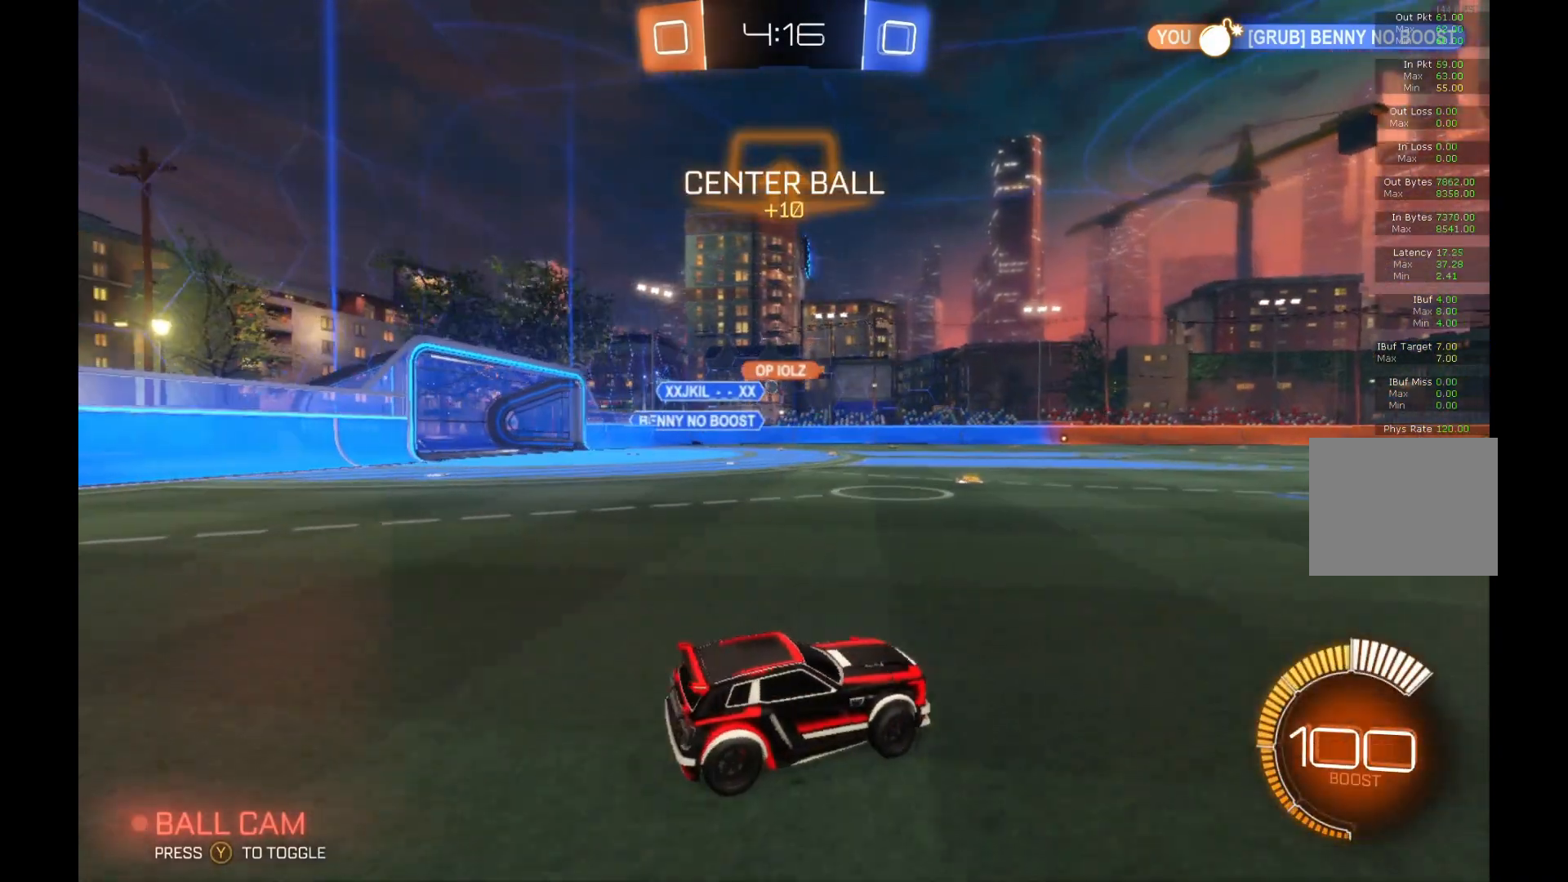
{"buttons": ["R2"], "left_stick": "left", "events": [[200, "left_stick", "center"], [433, "left_stick", "left"]]}
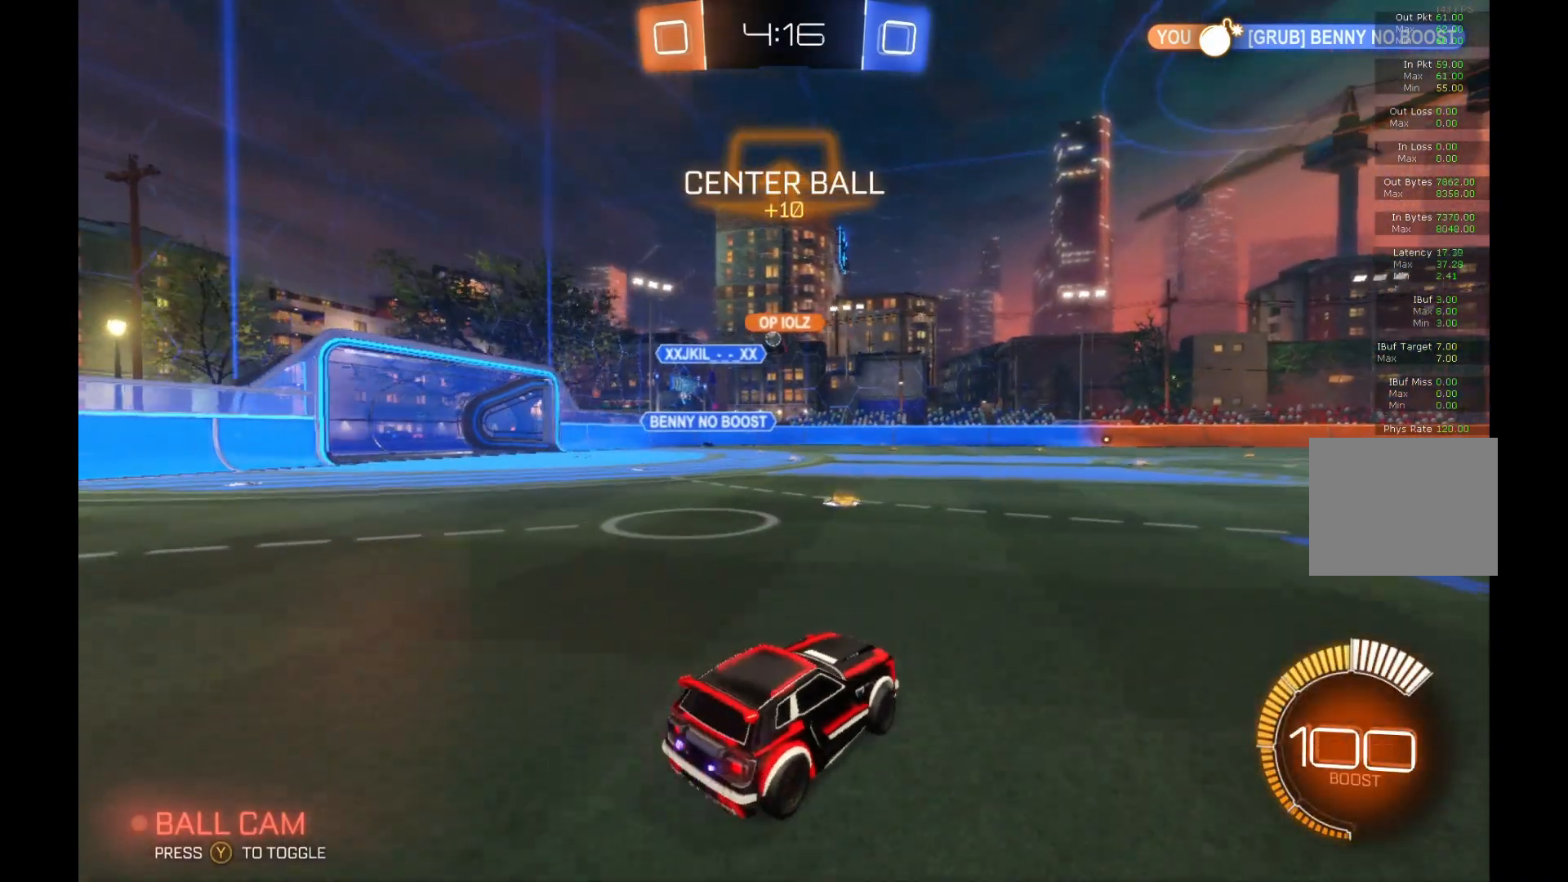
{"buttons": ["L2", "R2"], "left_stick": "left", "events": [[100, "left_stick", "center"], [267, "left_stick", "left"], [500, "L2", "down"]]}
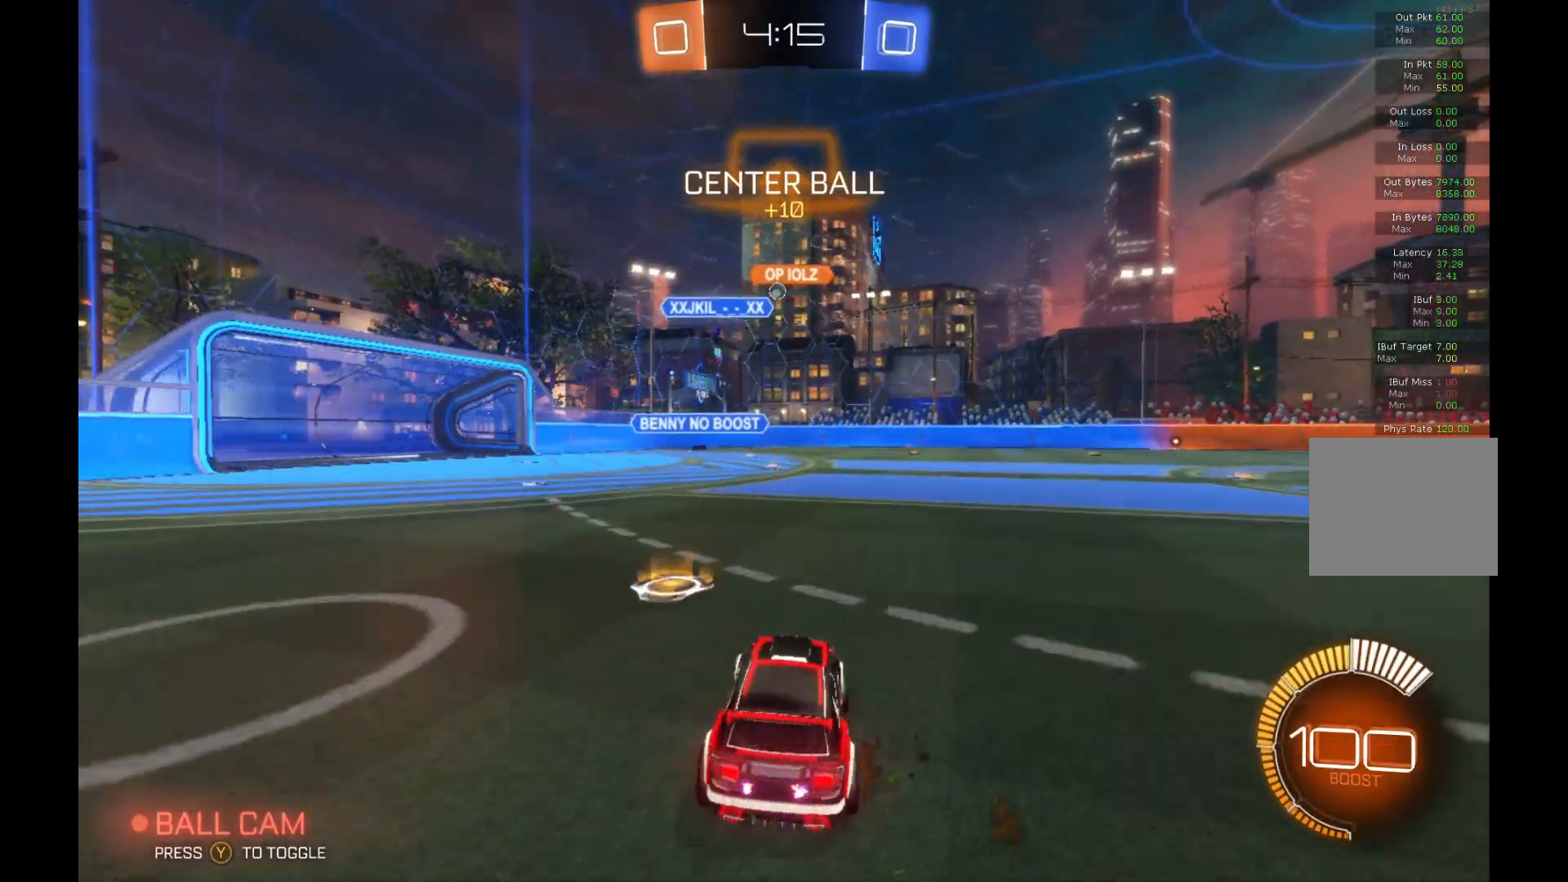
{"buttons": ["R2"], "left_stick": "center", "events": [[67, "R2", "up"], [233, "R2", "down"], [267, "L2", "up"], [267, "left_stick", "center"]]}
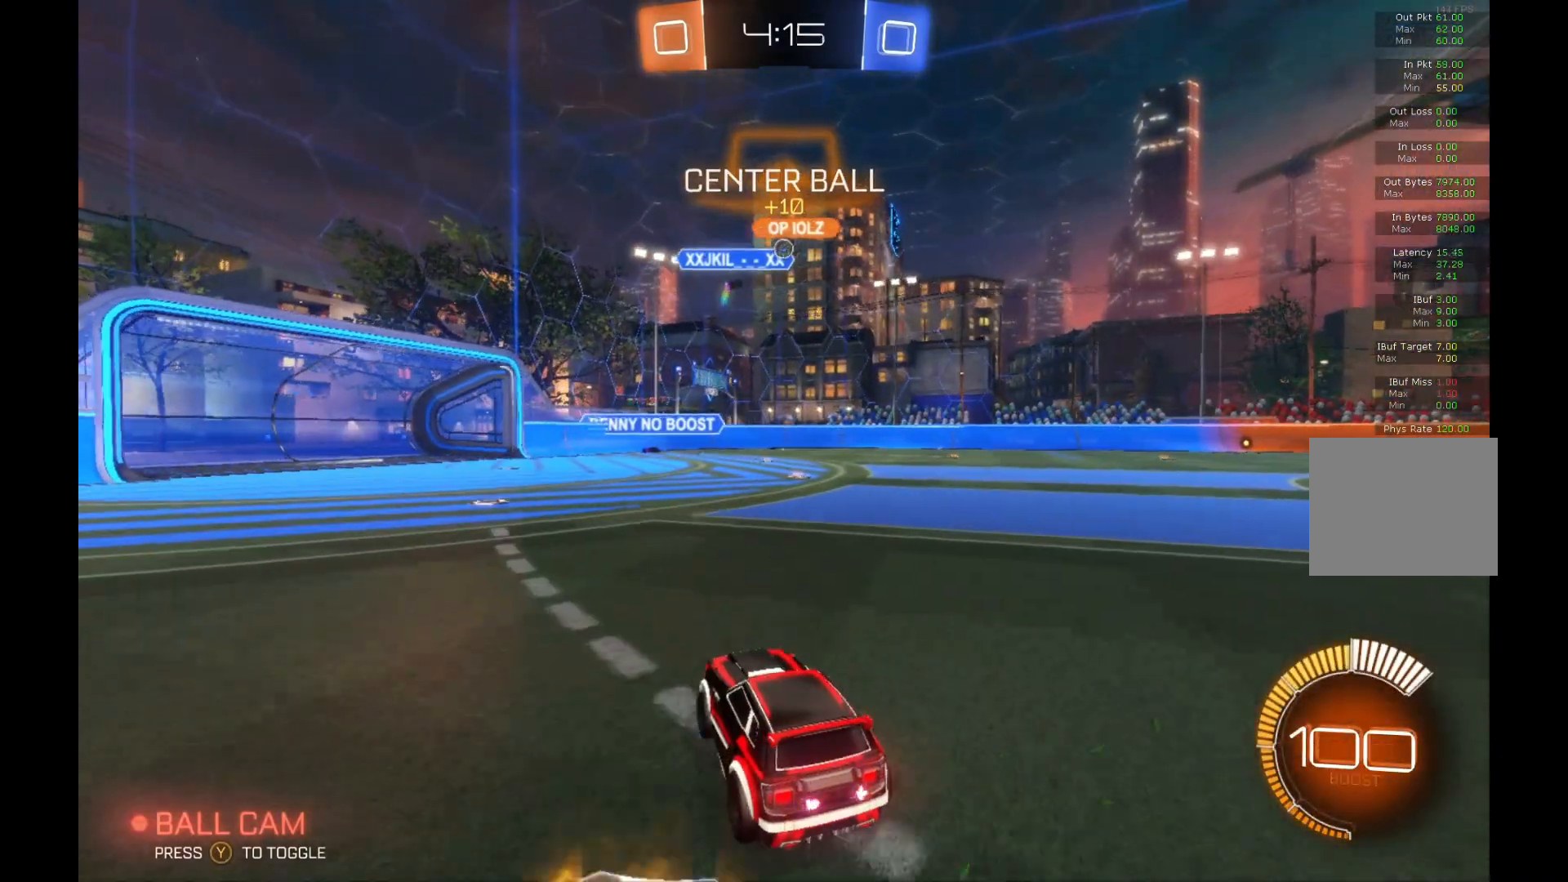
{"buttons": ["R2"], "left_stick": "right", "events": [[33, "R2", "up"], [133, "R2", "down"], [467, "left_stick", "right"]]}
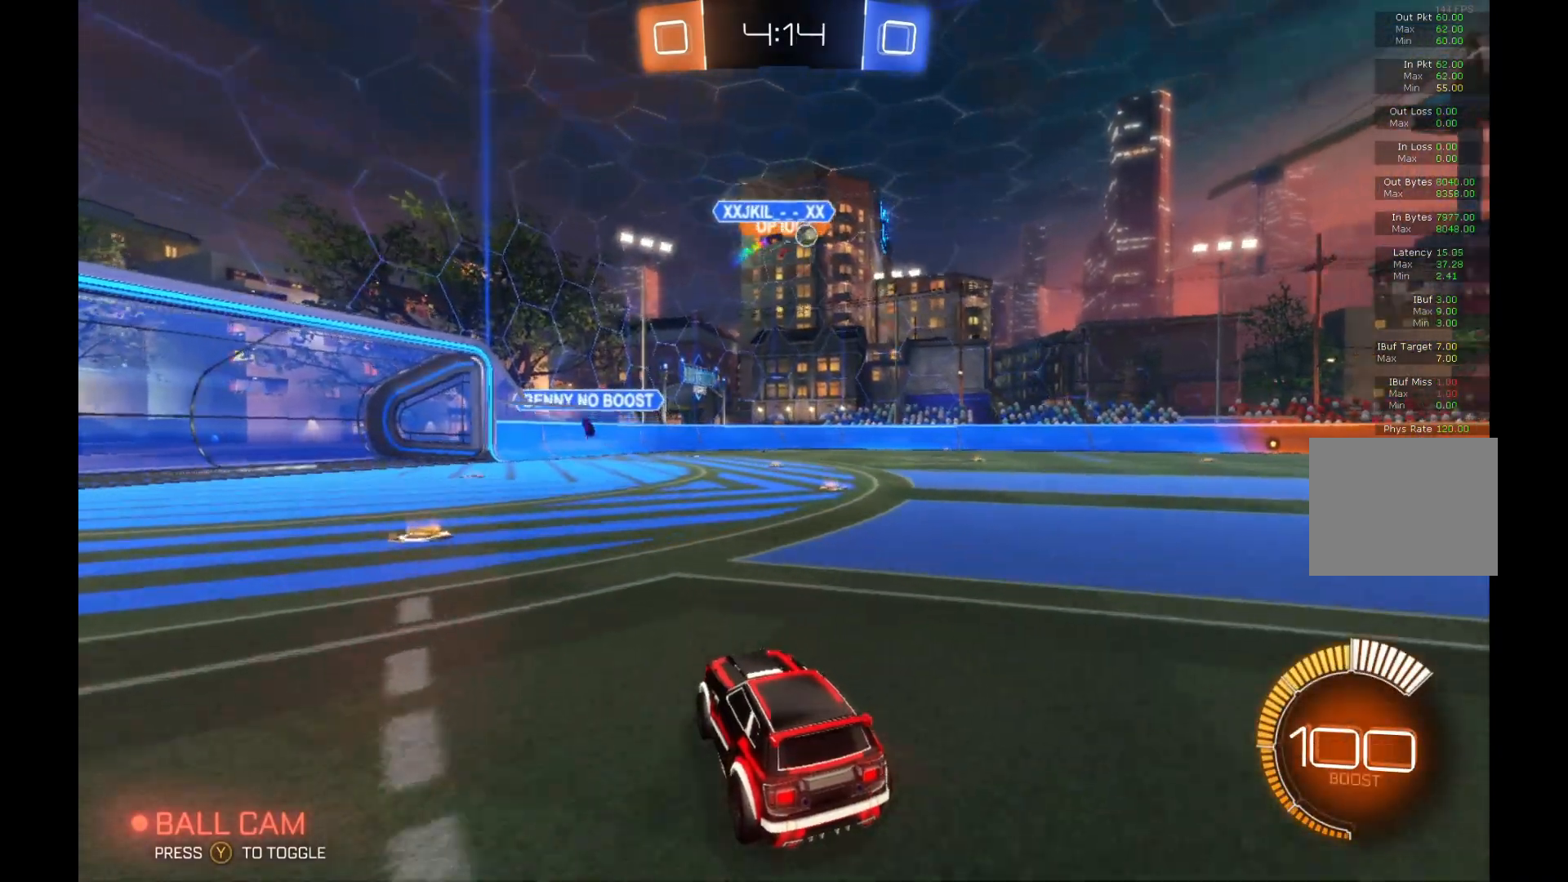
{"buttons": ["B", "R2"], "left_stick": "right", "events": [[367, "B", "down"]]}
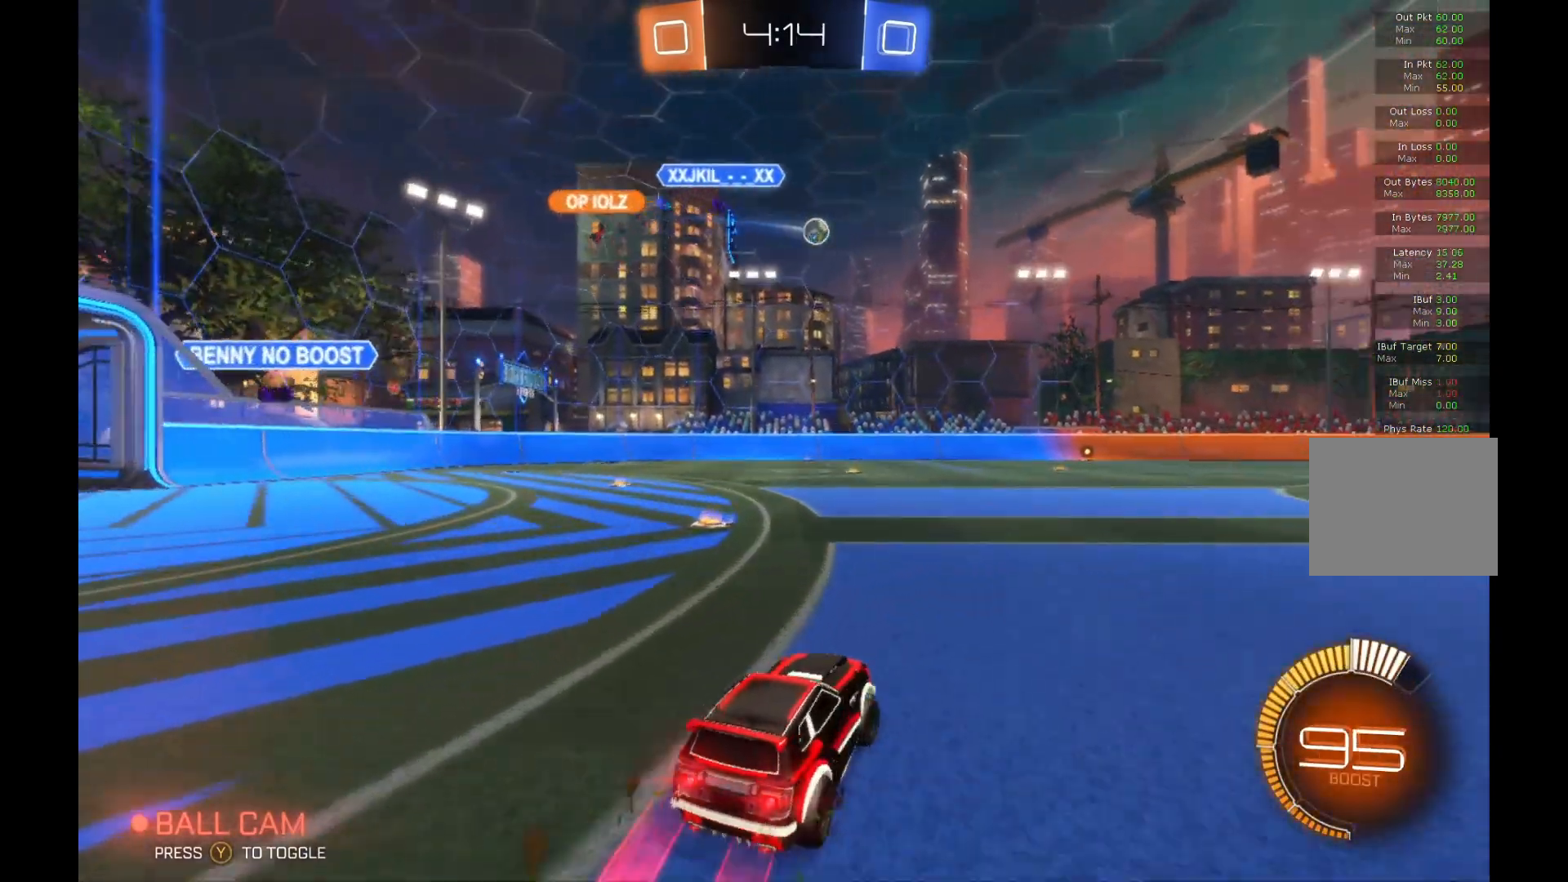
{"buttons": ["A", "B", "R1", "R2"], "left_stick": "up-right", "events": [[300, "A", "down"], [300, "left_stick", "left"], [367, "R1", "down"], [400, "B", "up"], [400, "R1", "up"], [433, "A", "up"], [467, "R1", "down"], [467, "left_stick", "up-right"], [500, "A", "down"], [500, "B", "down"]]}
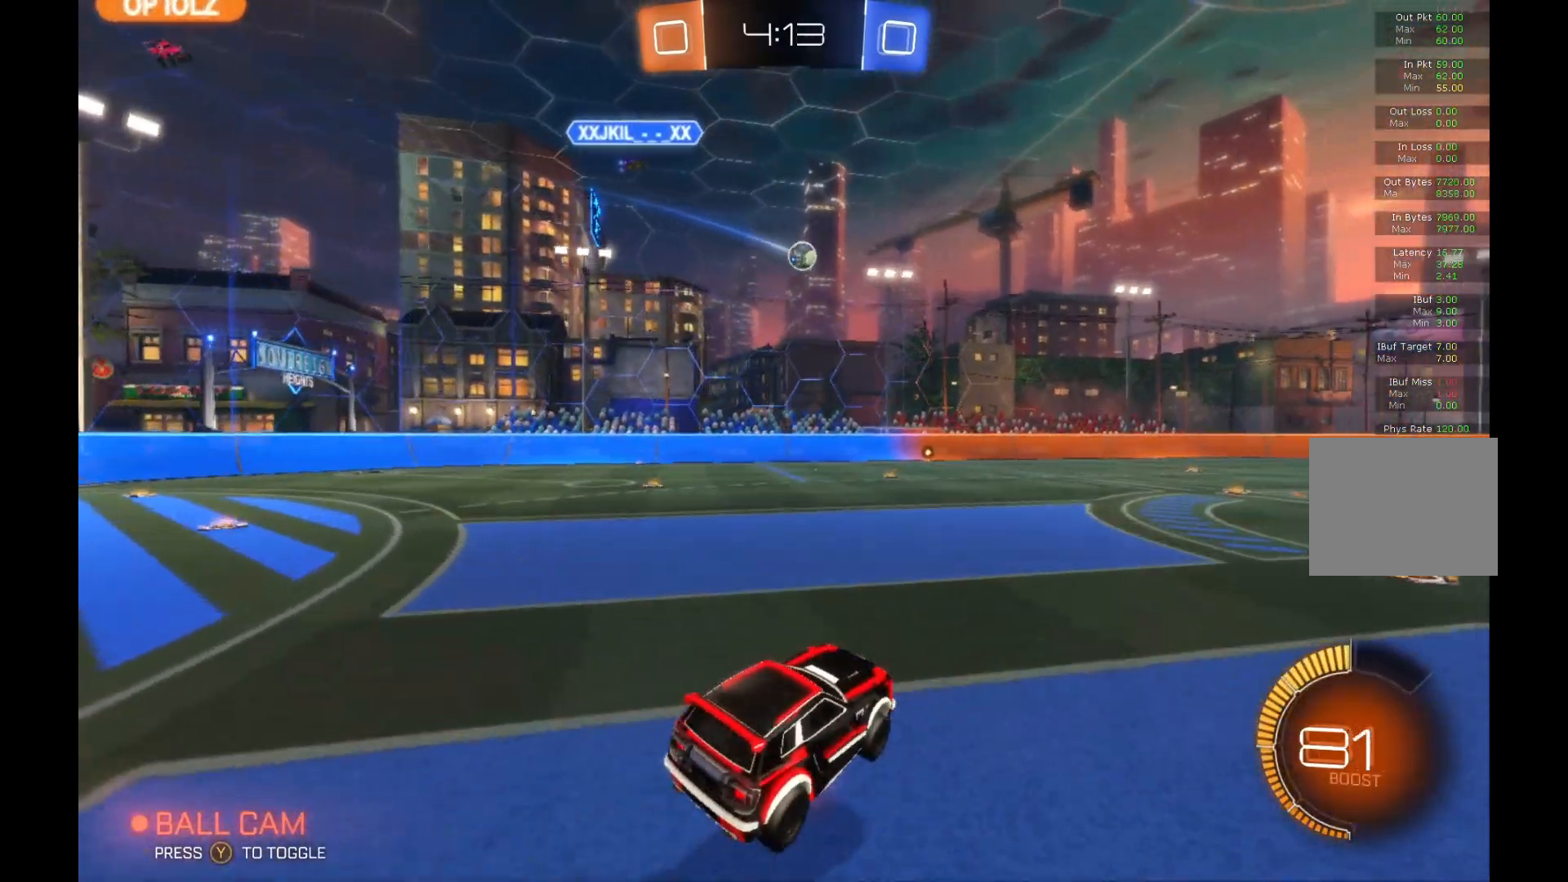
{"buttons": ["R1", "R2"], "left_stick": "right", "events": [[33, "left_stick", "right"], [133, "A", "up"], [233, "B", "up"]]}
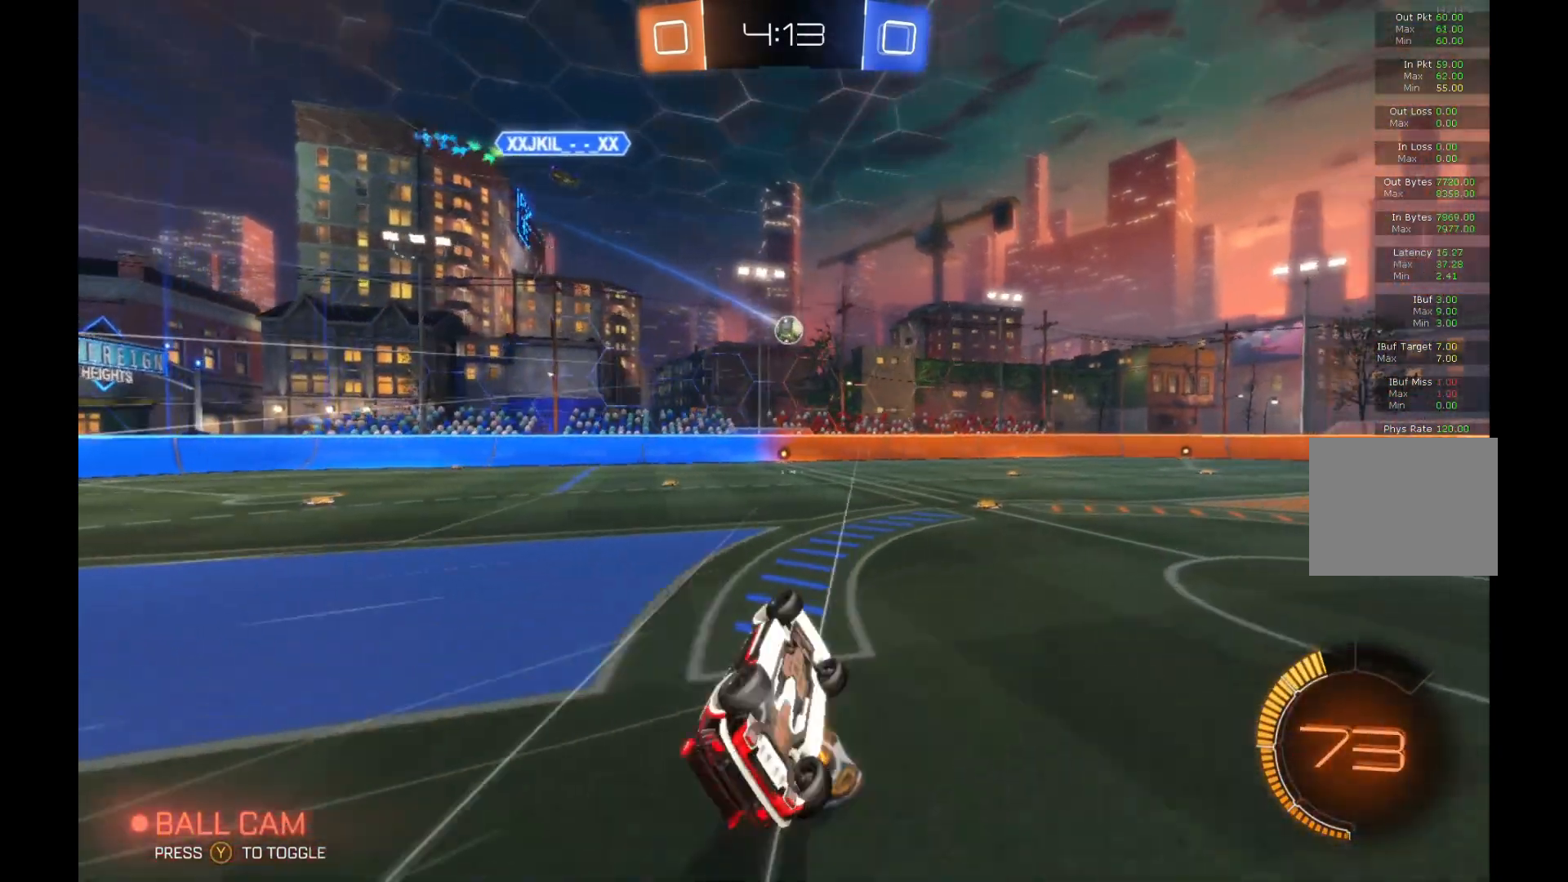
{"buttons": ["R2"], "left_stick": "center", "events": [[67, "R1", "up"], [367, "left_stick", "center"]]}
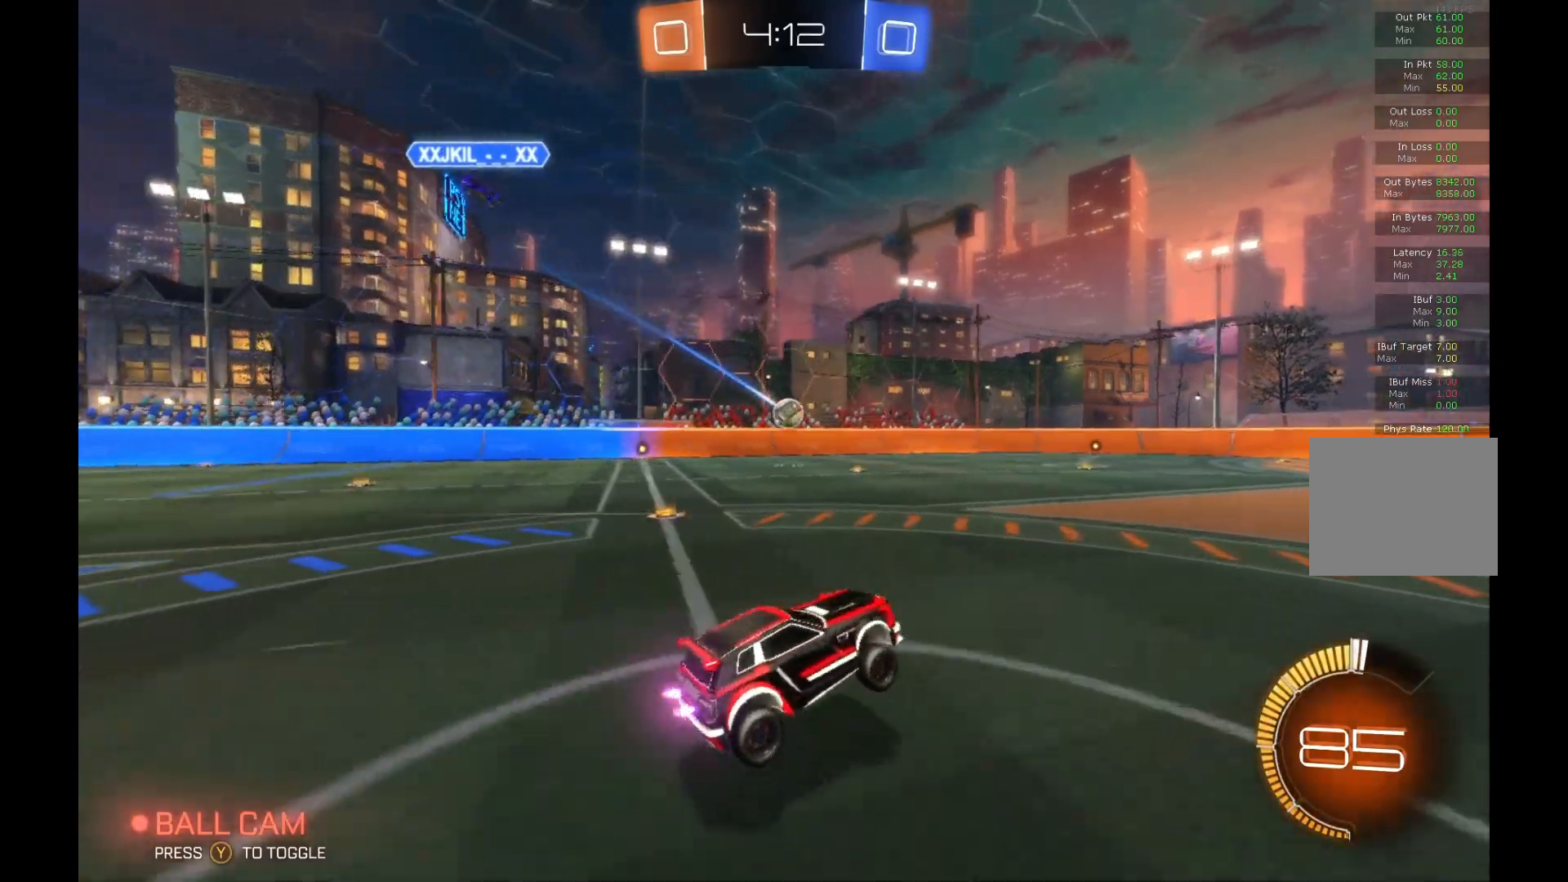
{"buttons": ["R2"], "left_stick": "center", "events": [[33, "left_stick", "right"], [267, "left_stick", "center"]]}
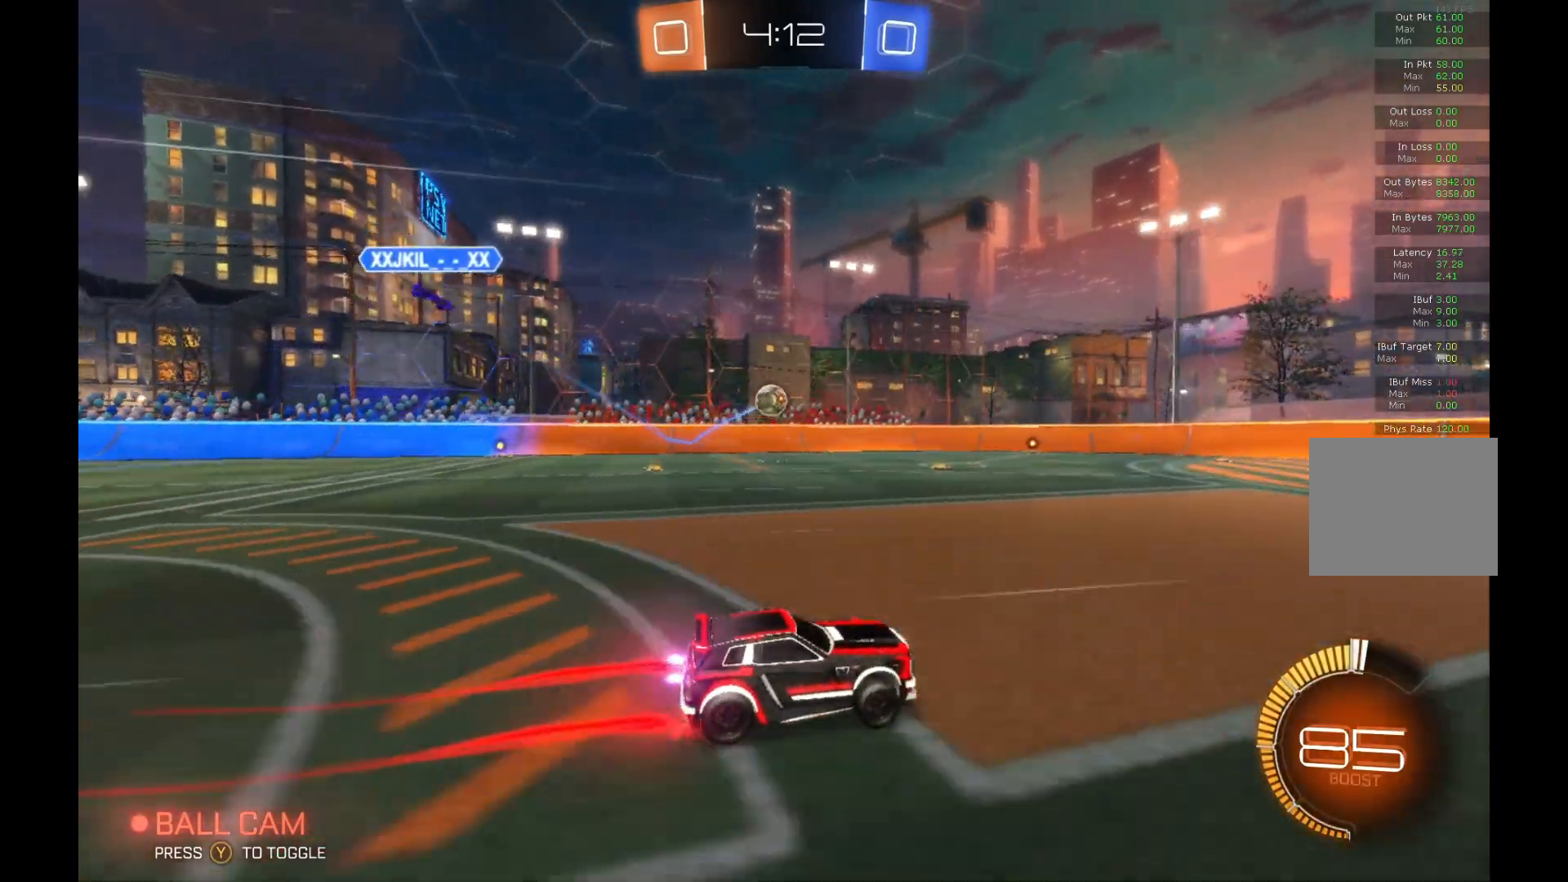
{"buttons": ["R2"], "left_stick": "center", "events": [[133, "left_stick", "left"], [367, "left_stick", "center"]]}